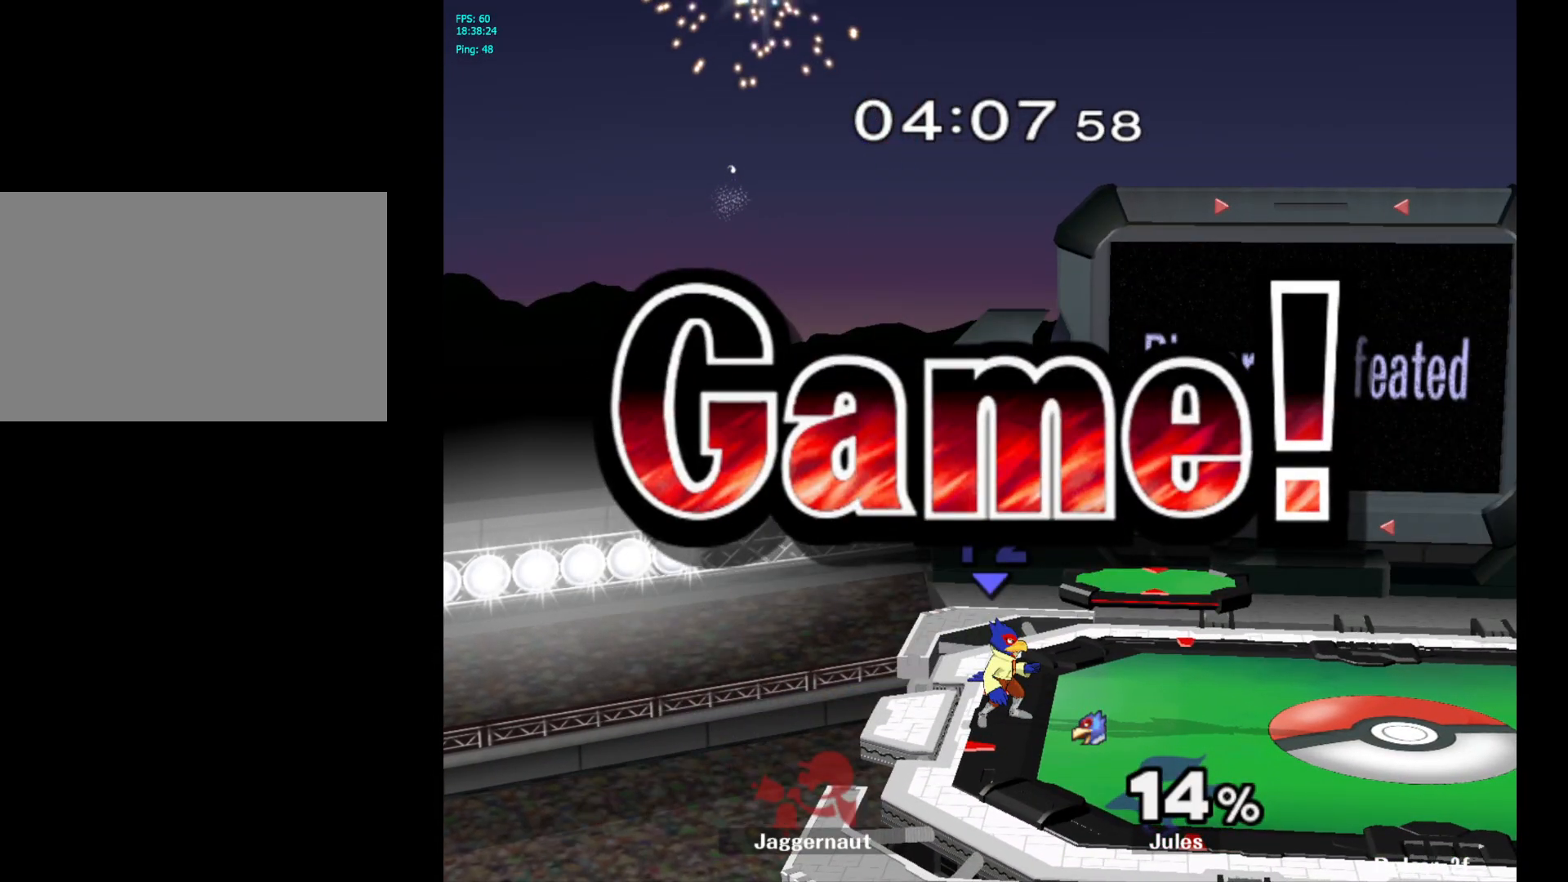
Gameplay with a controller (Nintendo layout); each line is a JSON object with the inputs held at the frame after it. "events" lists button and stick changes between this image and that frame as [ms after this image, input, new state], when the widget could be followed in between. Not read: L3 R3.
{"buttons": [], "left_stick": "center", "right_stick": "center", "events": [[133, "START", "down"], [283, "START", "up"], [367, "START", "down"], [467, "START", "up"]]}
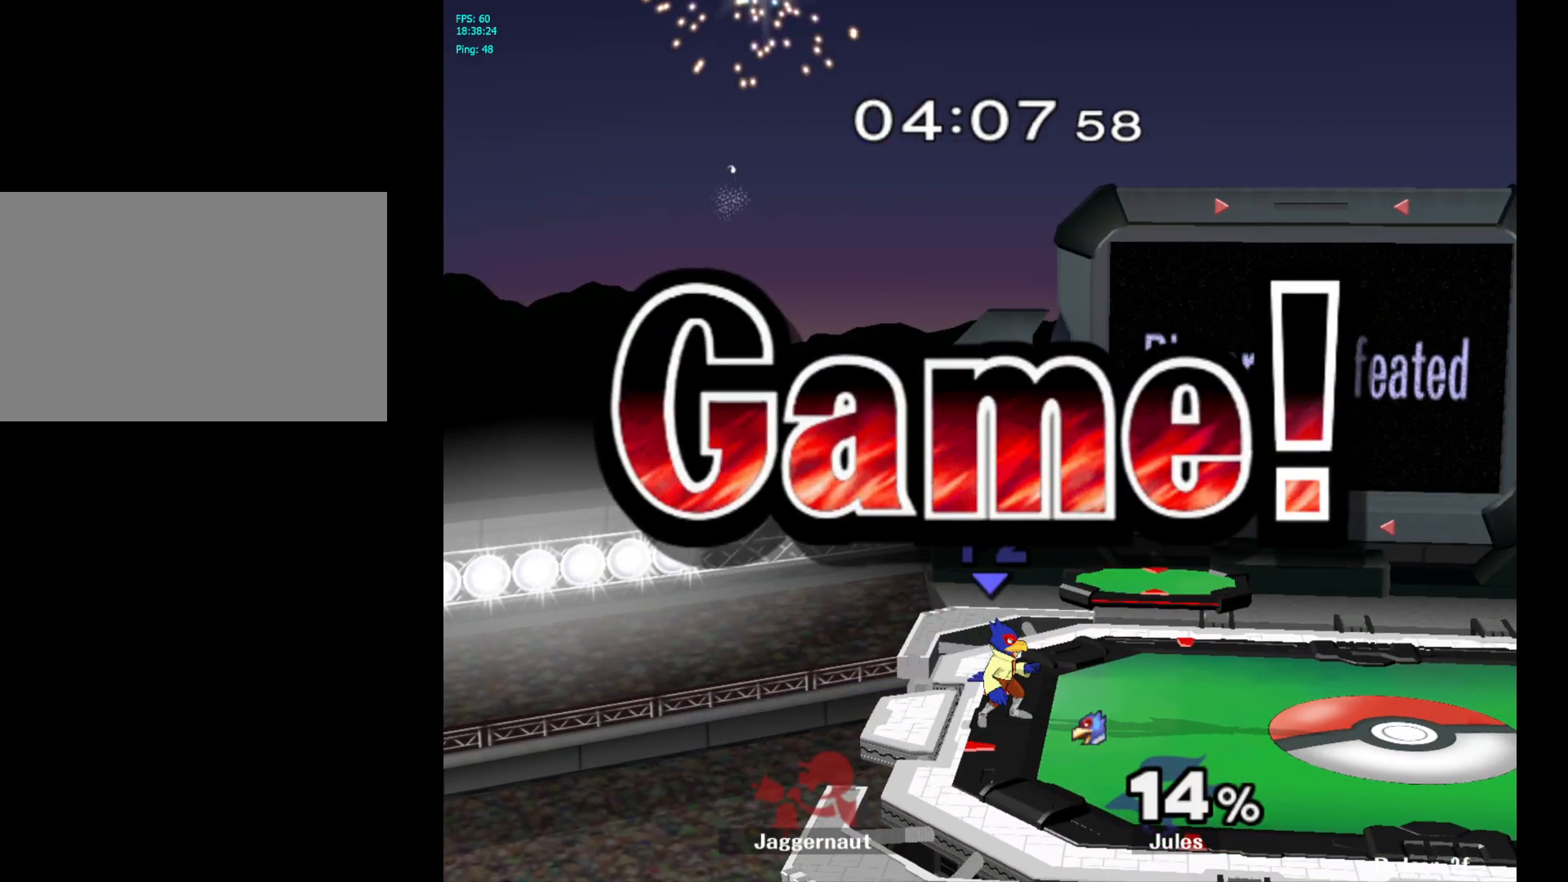
{"buttons": [], "left_stick": "center", "right_stick": "center", "events": [[217, "START", "down"], [350, "START", "up"]]}
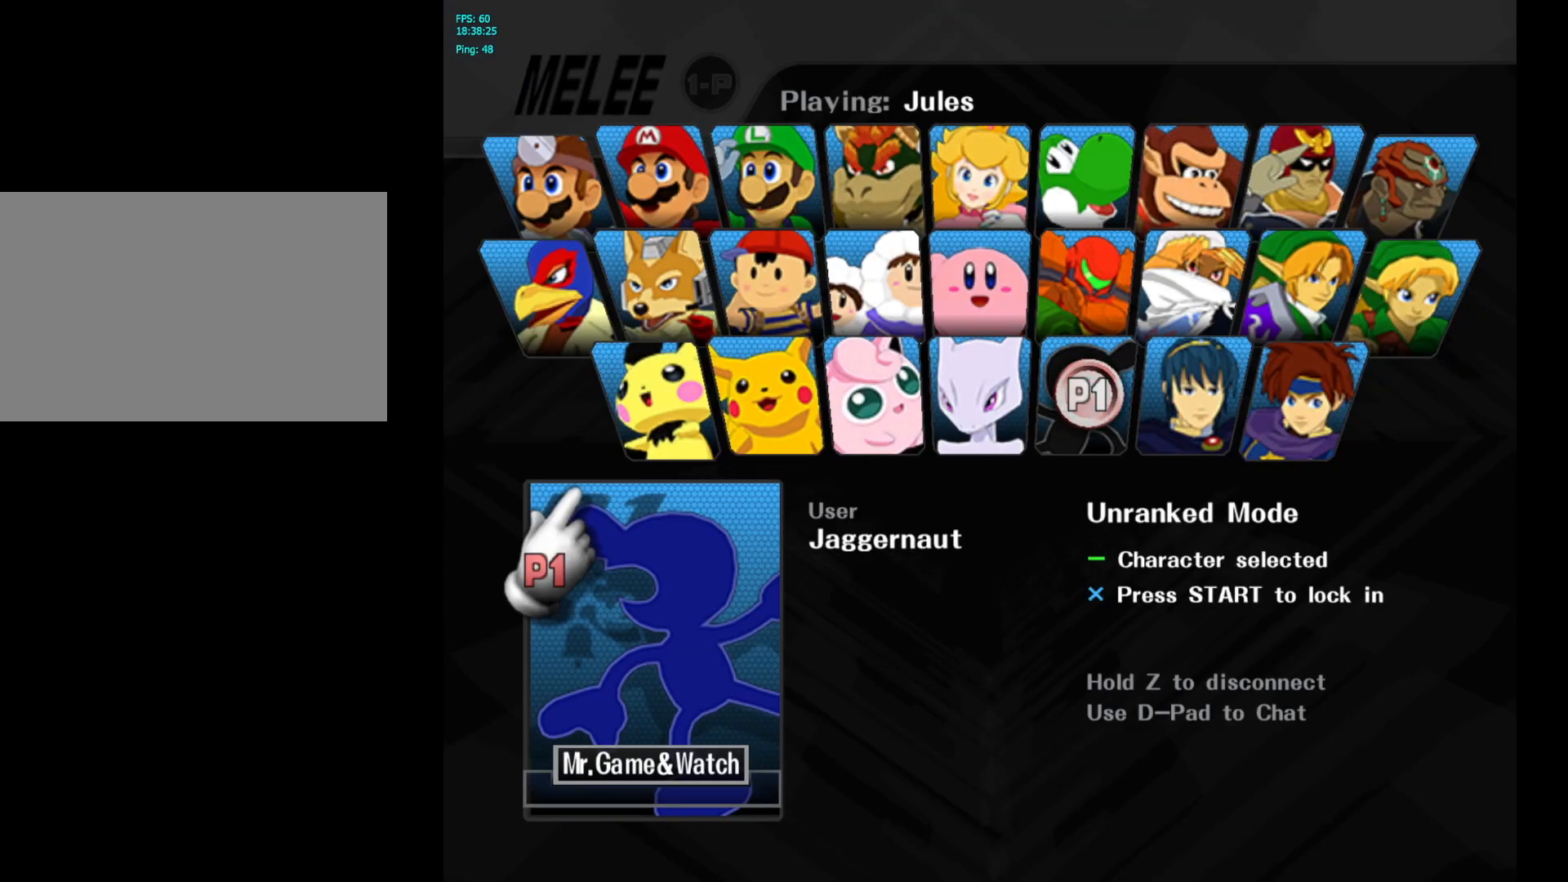
{"buttons": [], "left_stick": "center", "right_stick": "center", "events": [[33, "START", "down"], [250, "START", "up"]]}
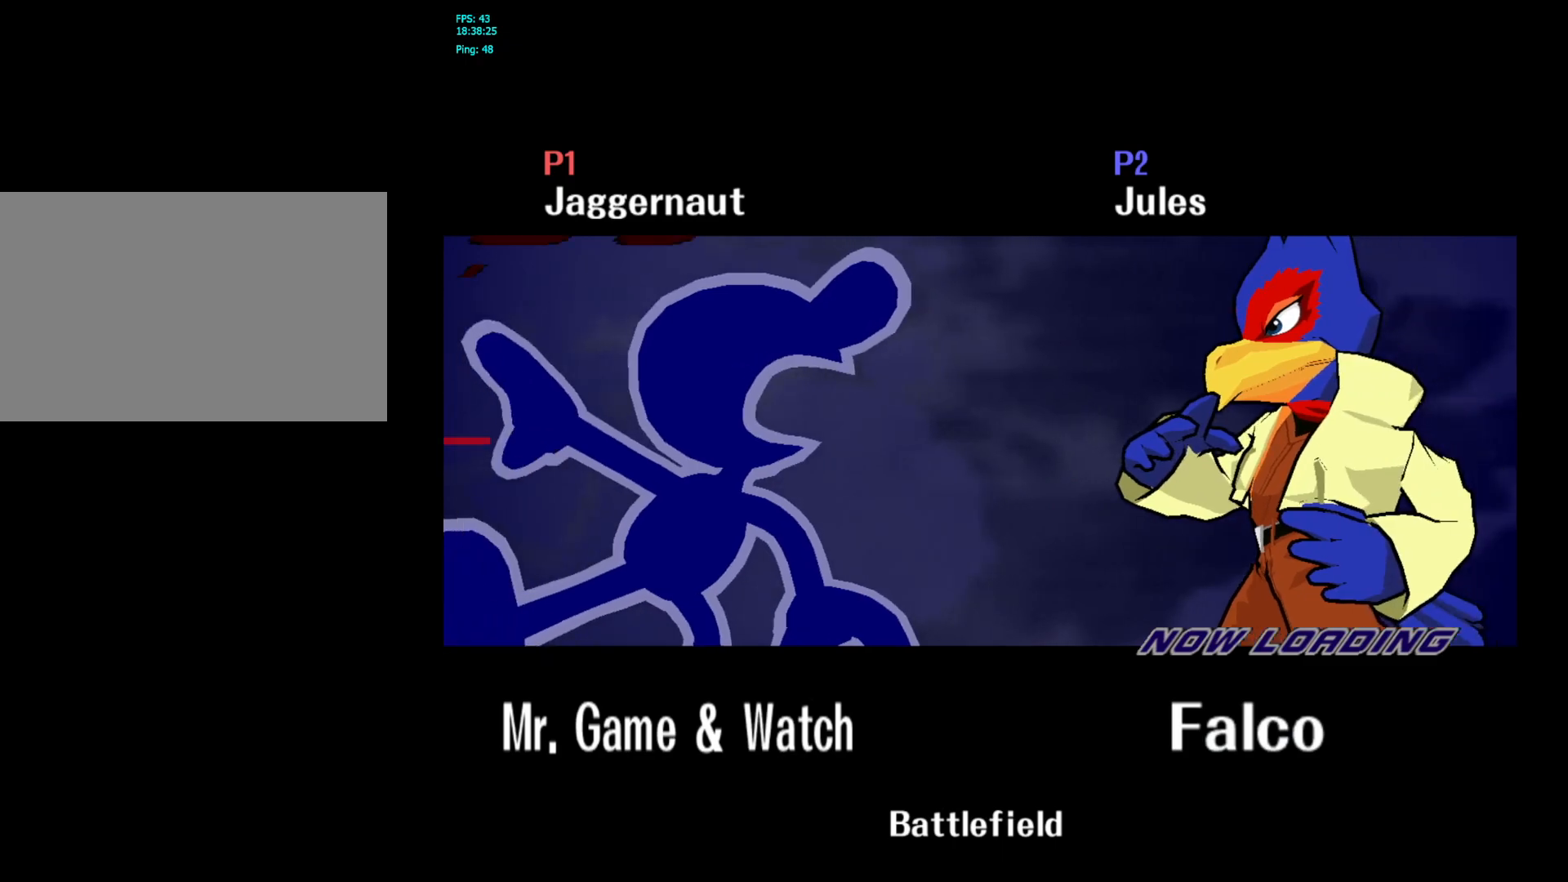
{"buttons": [], "left_stick": "center", "right_stick": "center", "events": []}
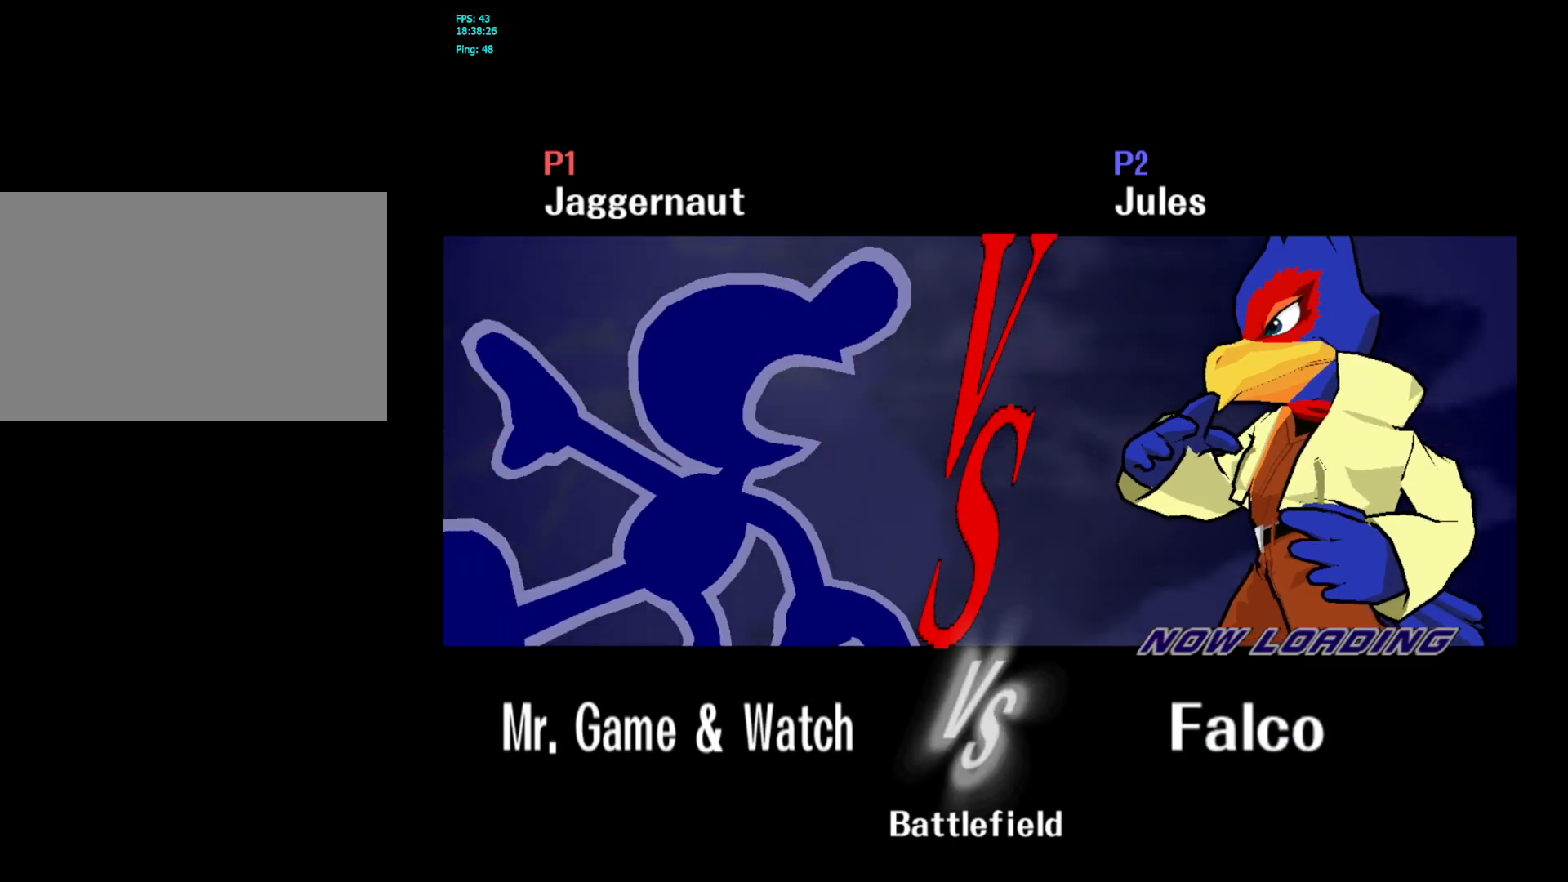
{"buttons": [], "left_stick": "center", "right_stick": "center", "events": []}
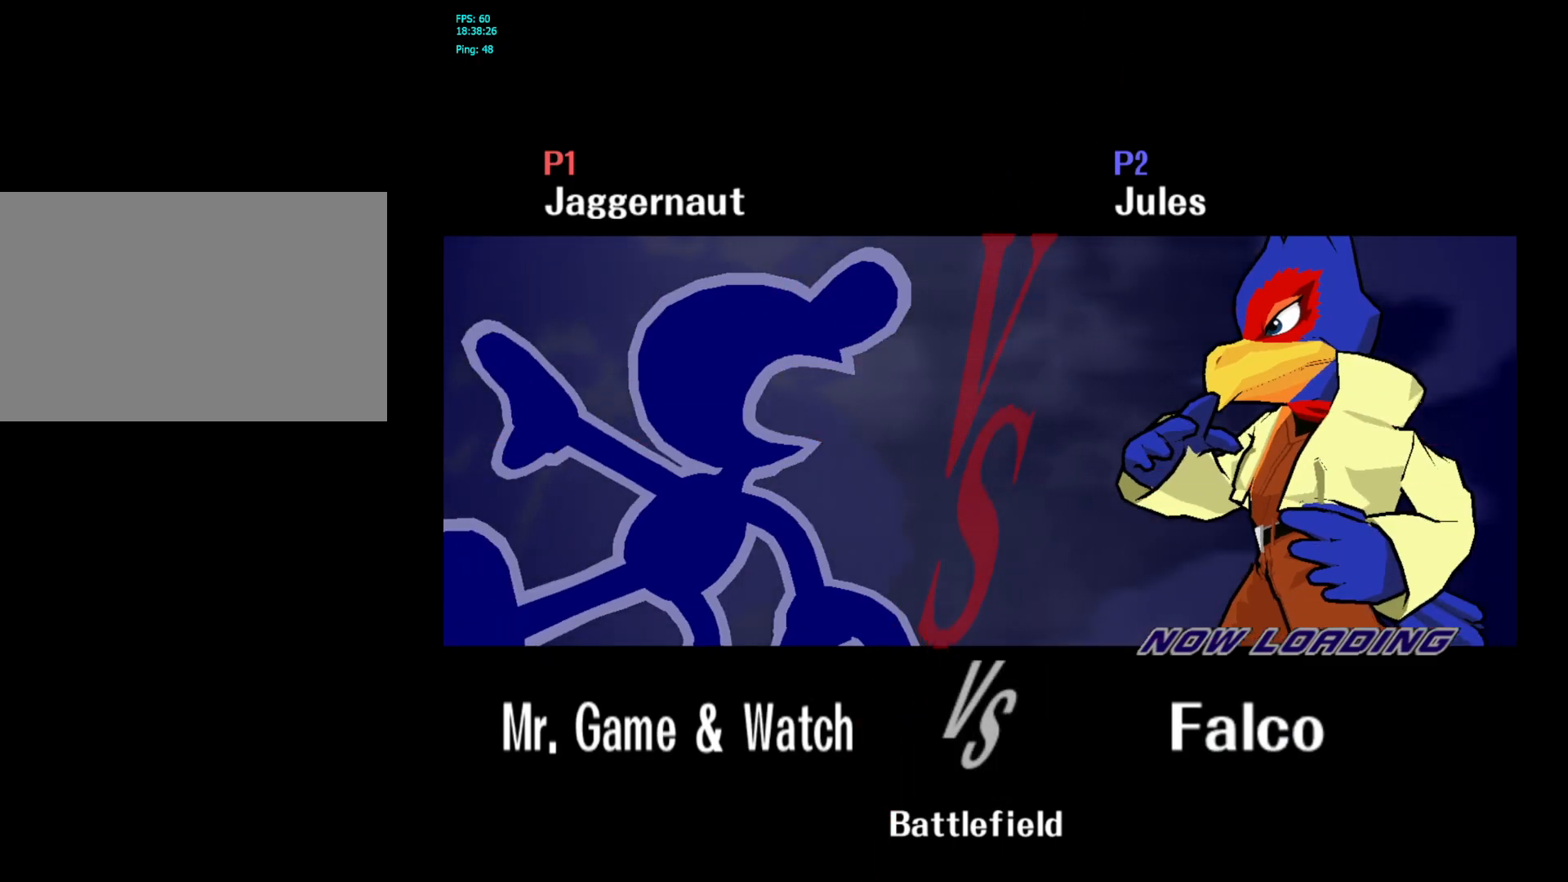
{"buttons": [], "left_stick": "center", "right_stick": "center", "events": []}
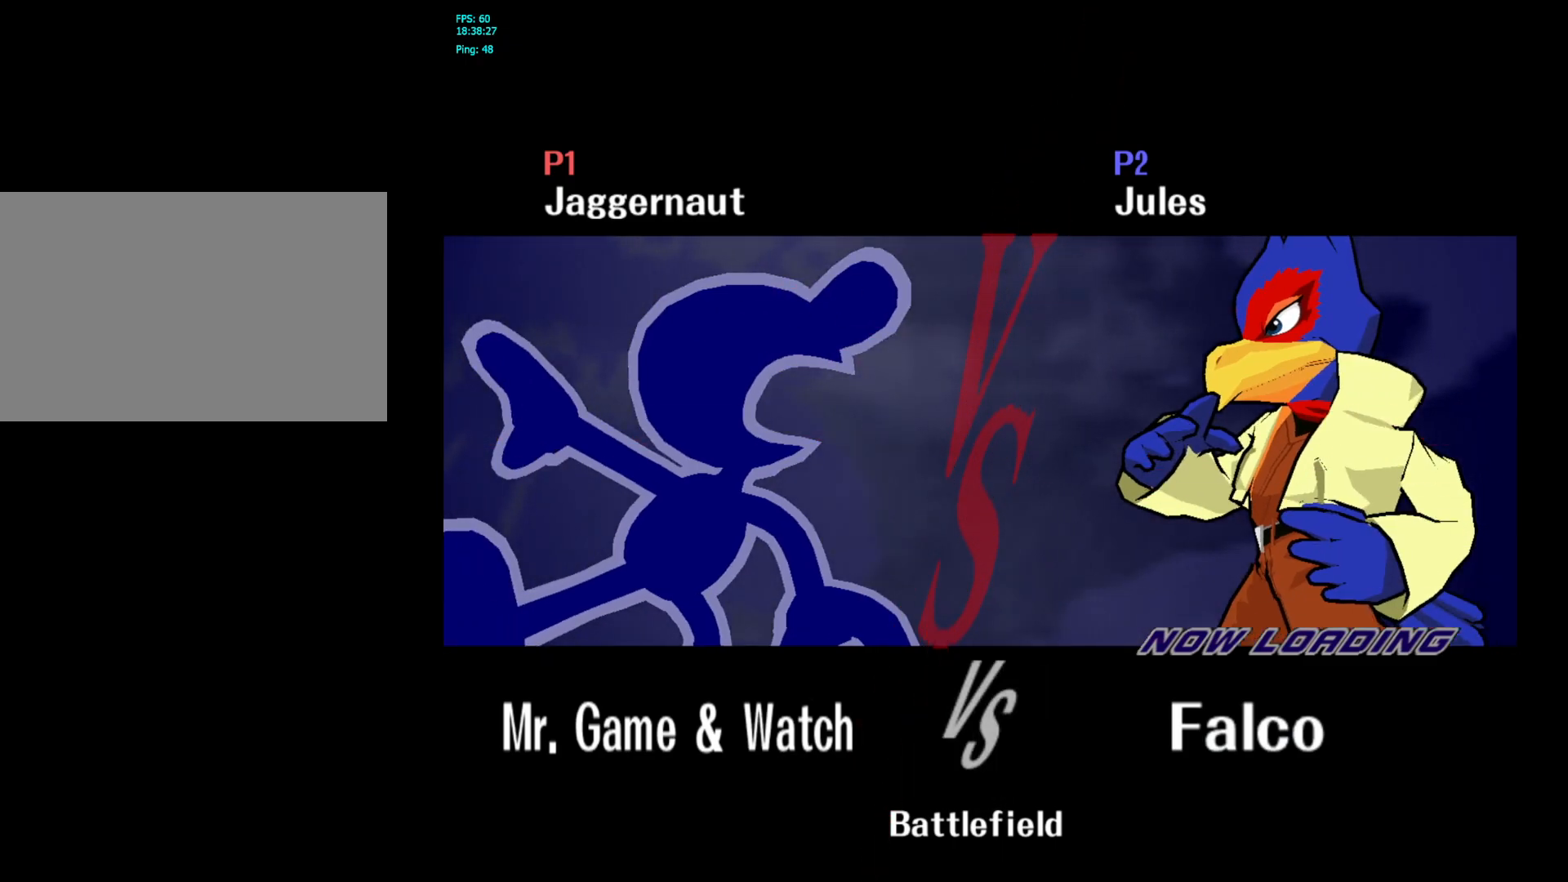
{"buttons": [], "left_stick": "center", "right_stick": "center", "events": []}
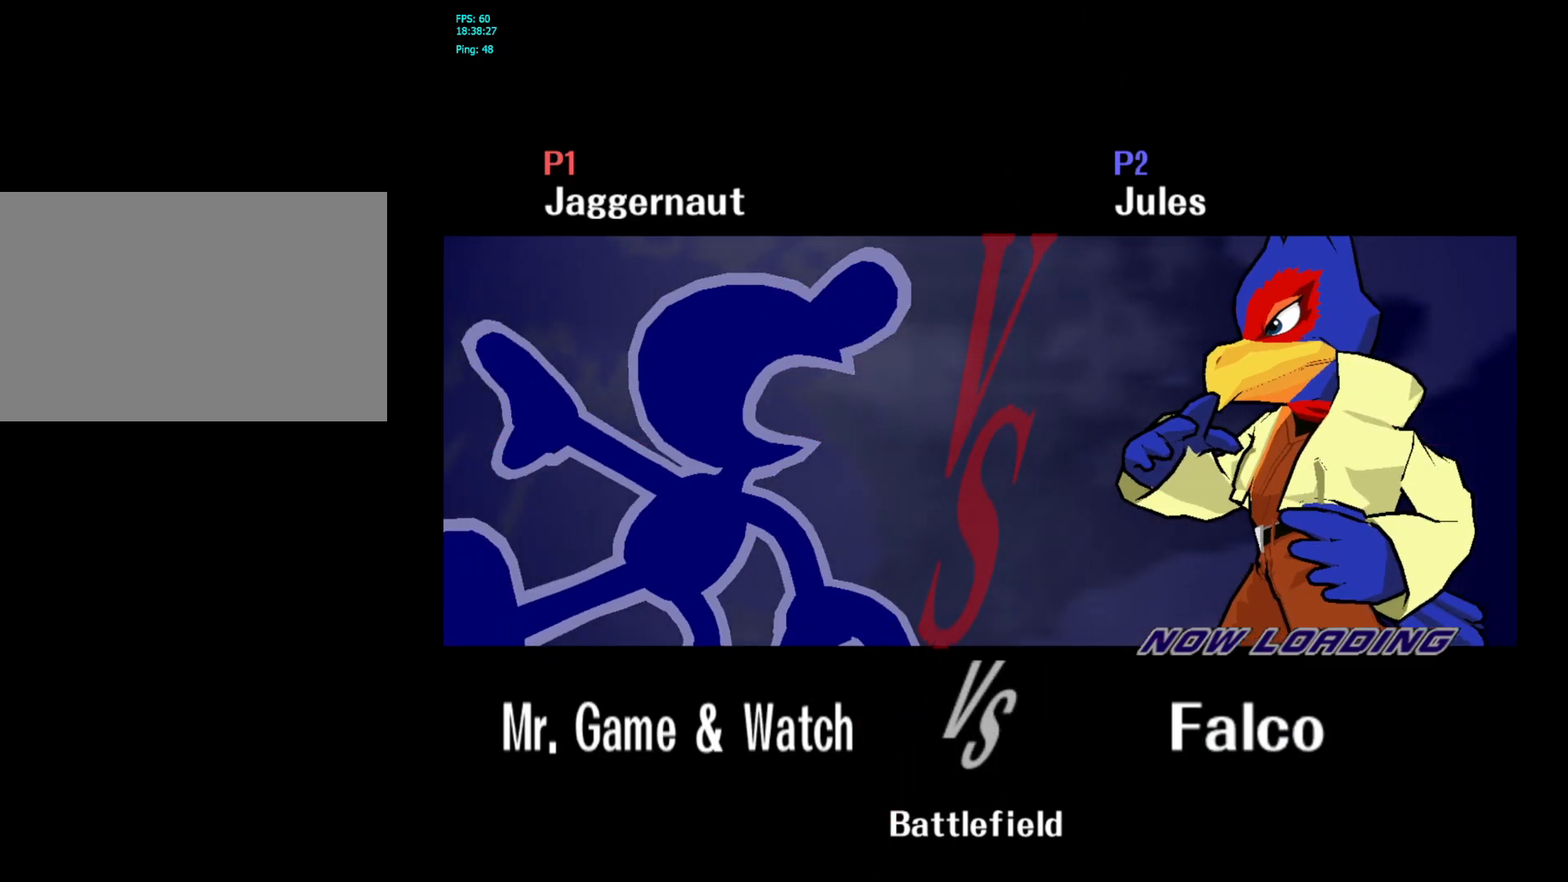
{"buttons": [], "left_stick": "center", "right_stick": "center", "events": []}
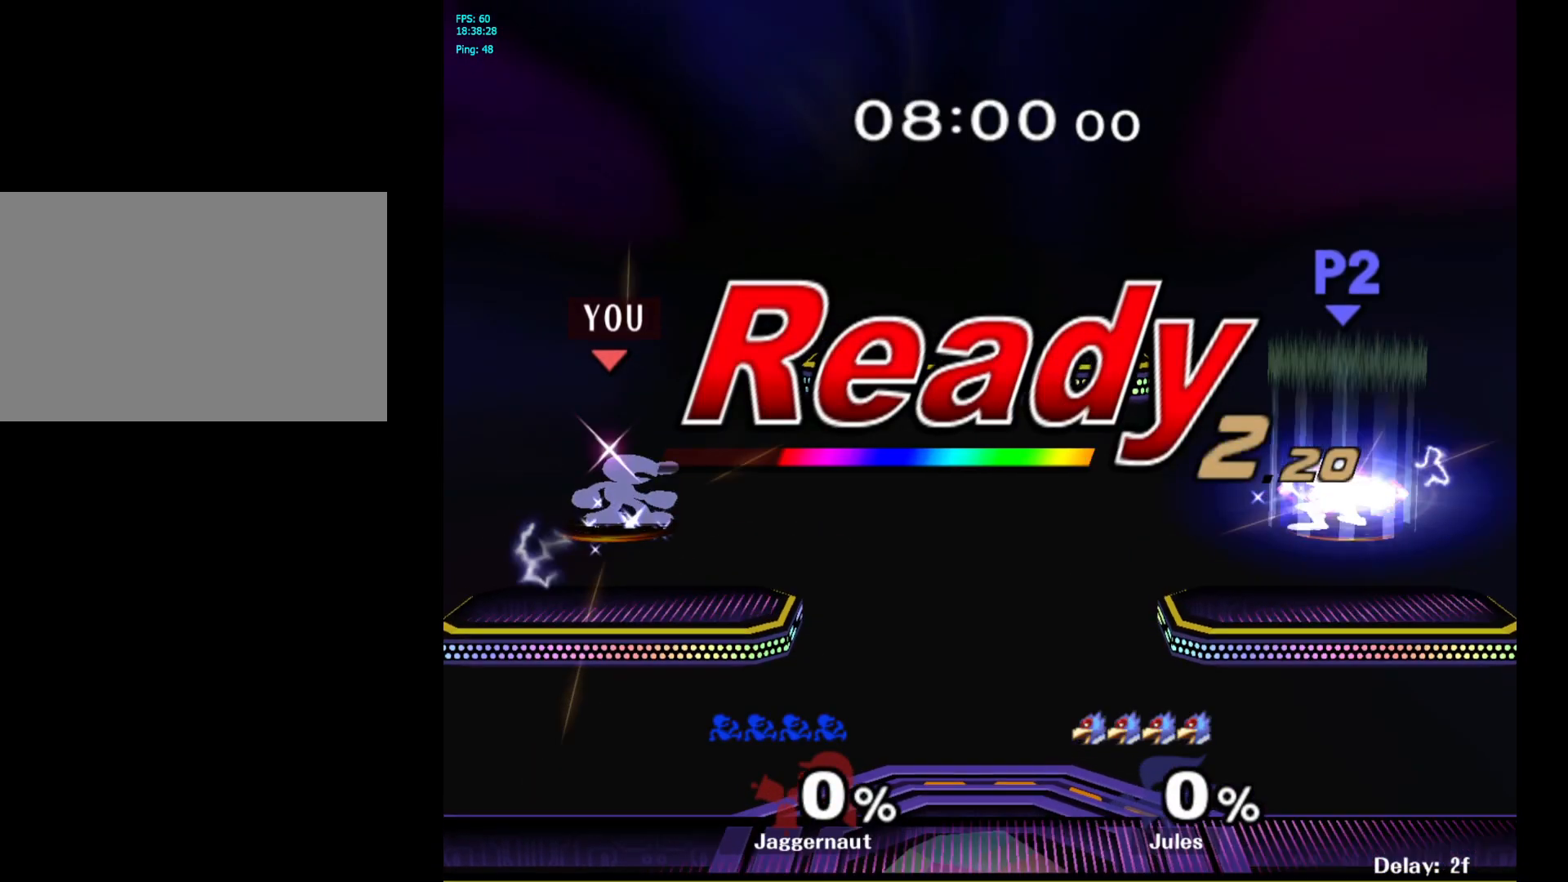
{"buttons": [], "left_stick": "center", "right_stick": "center", "events": []}
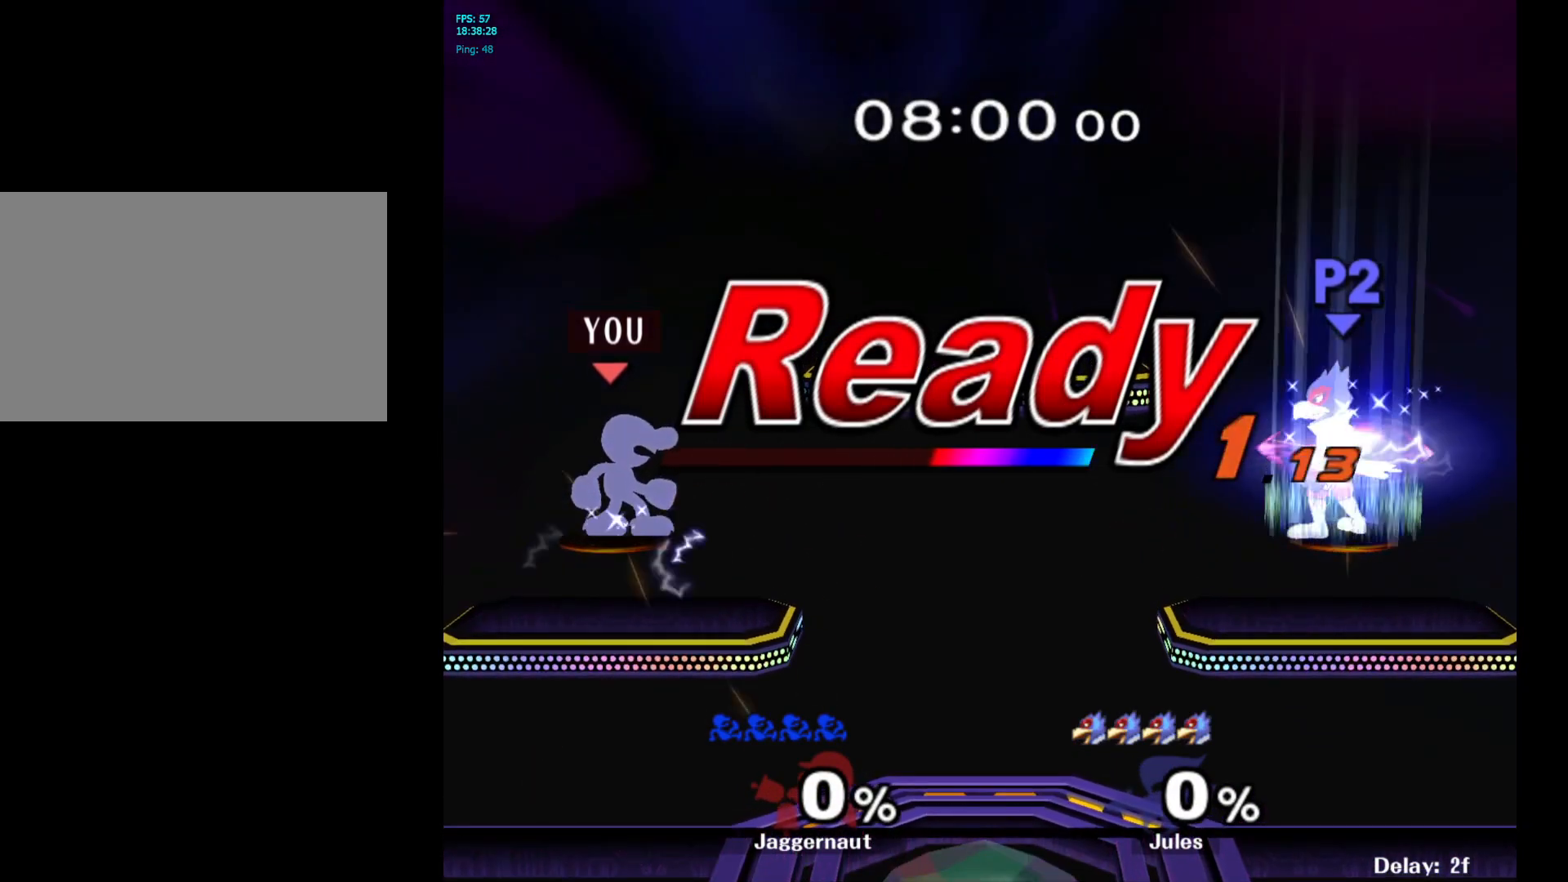
{"buttons": [], "left_stick": "center", "right_stick": "center", "events": []}
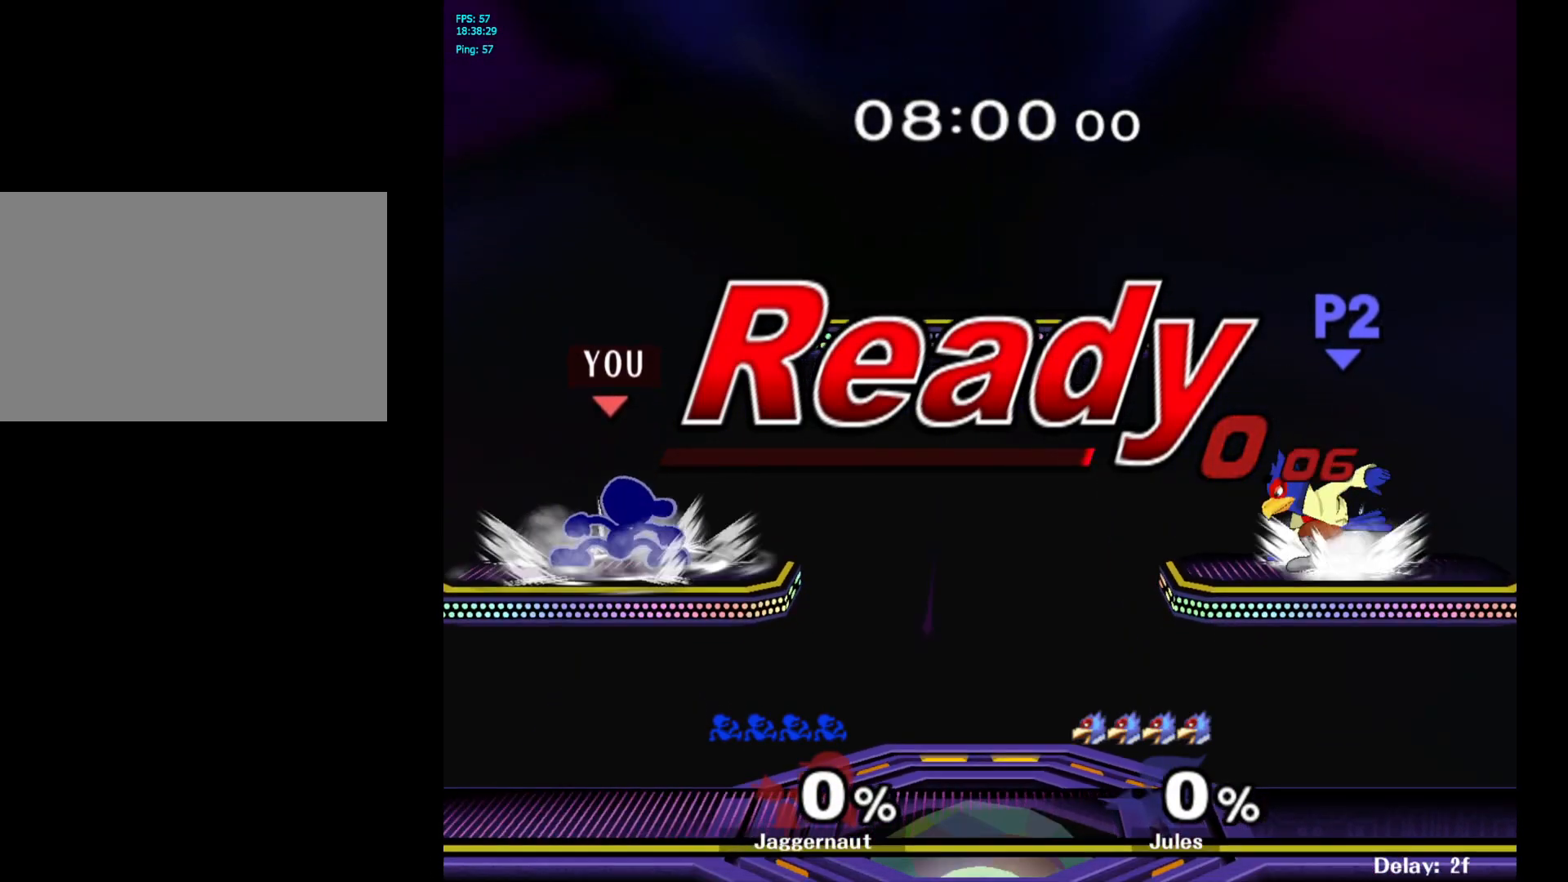
{"buttons": [], "left_stick": "center", "right_stick": "center", "events": [[183, "left_stick", "right"], [233, "Y", "down"], [283, "Y", "up"], [317, "left_stick", "center"], [400, "B", "down"], [483, "B", "up"]]}
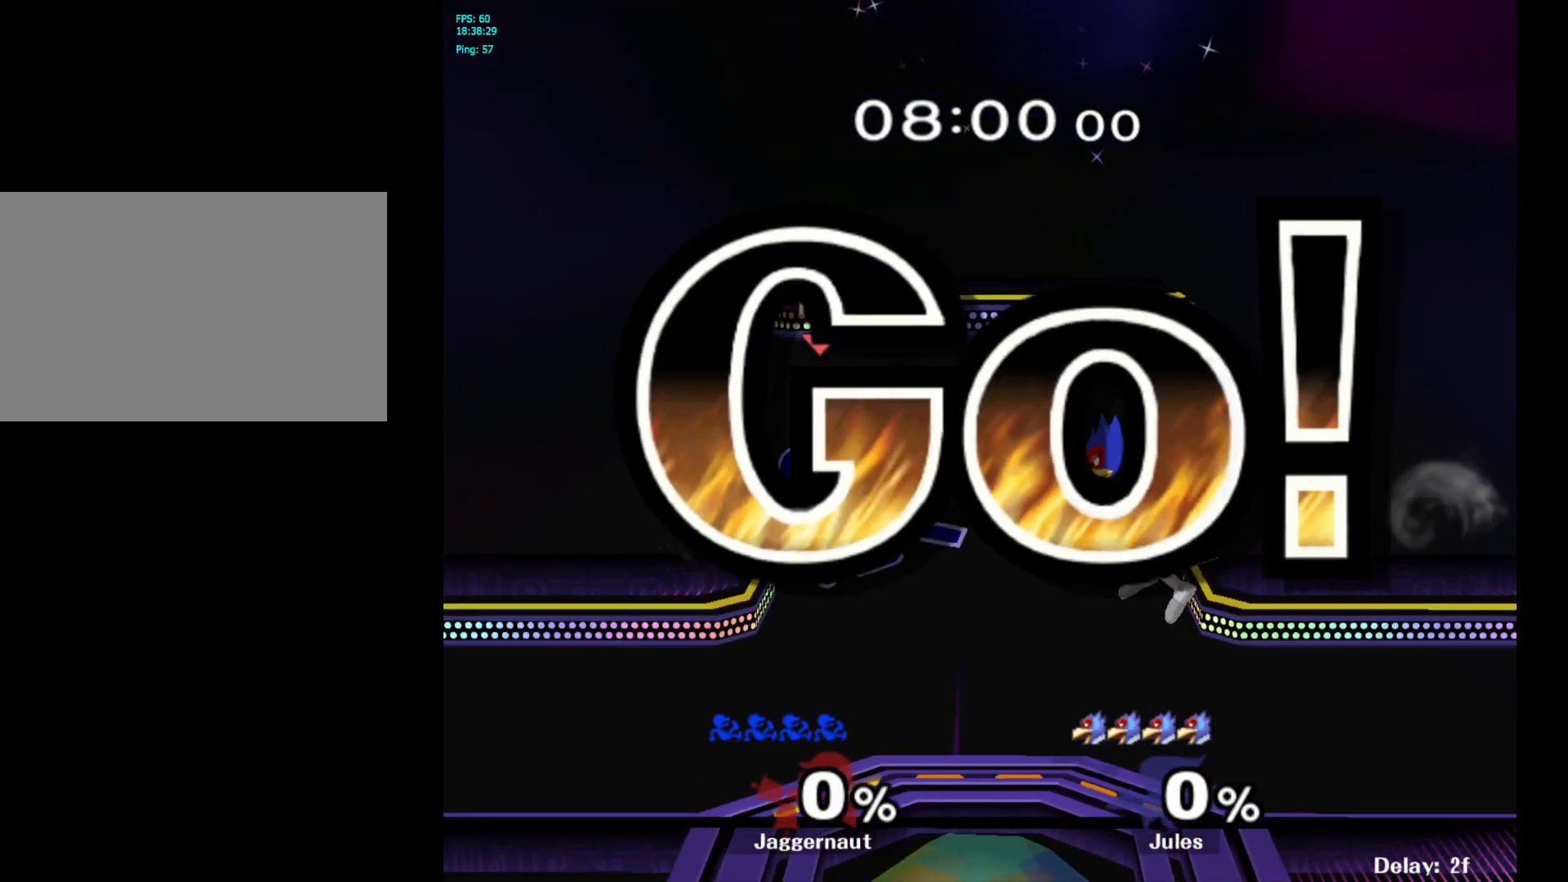
{"buttons": [], "left_stick": "center", "right_stick": "center", "events": [[33, "B", "down"], [133, "B", "up"], [200, "B", "down"], [300, "B", "up"], [383, "B", "down"], [483, "B", "up"]]}
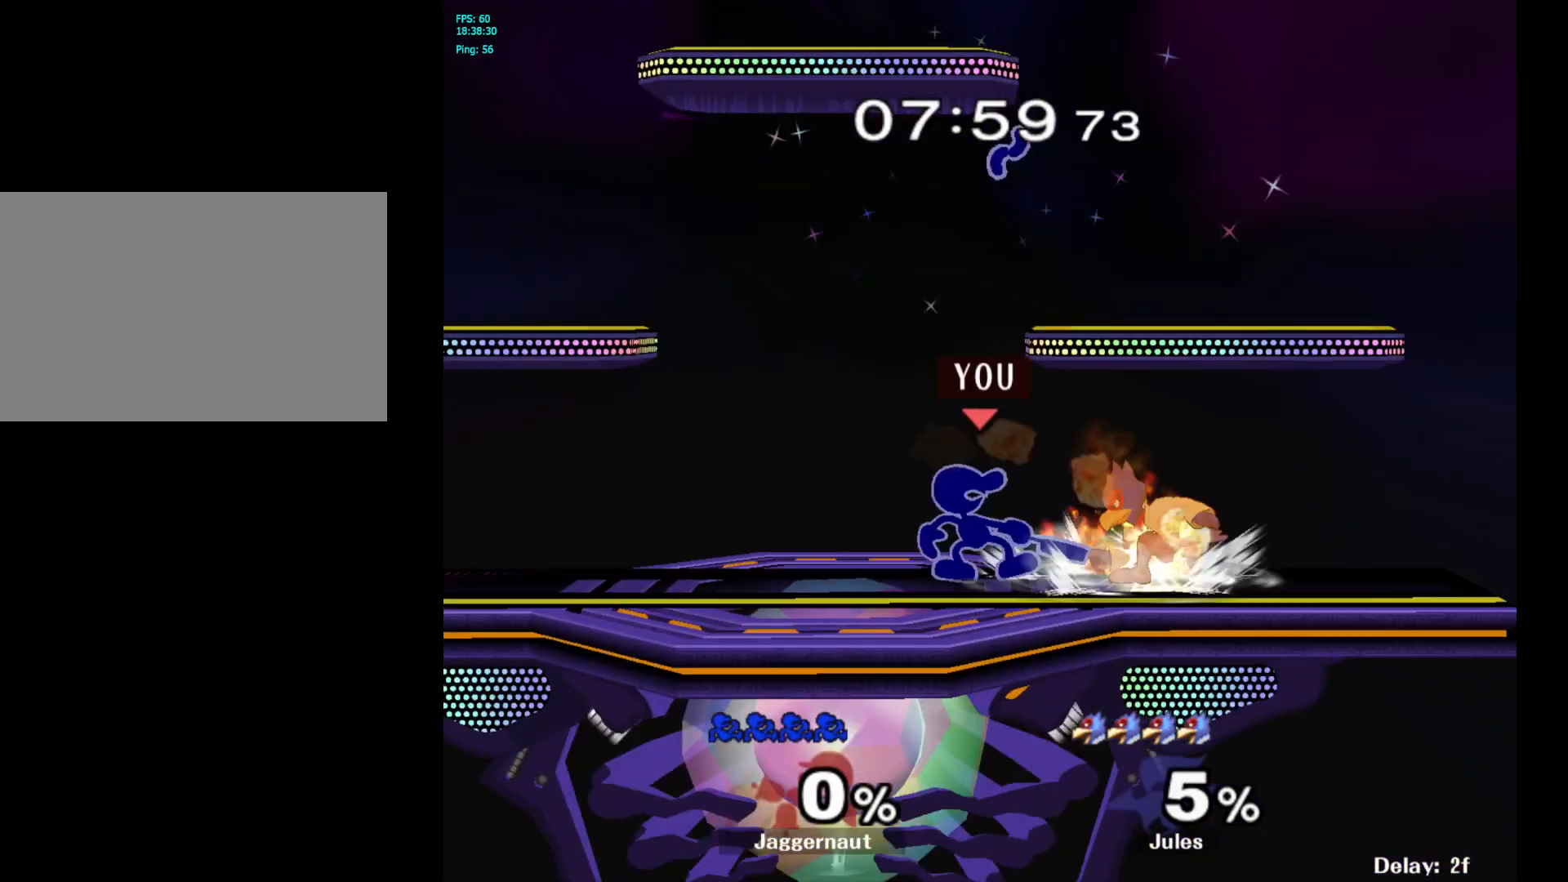
{"buttons": [], "left_stick": "center", "right_stick": "center", "events": [[50, "B", "down"], [150, "B", "up"], [217, "B", "down"], [333, "B", "up"], [367, "B", "down"], [483, "B", "up"]]}
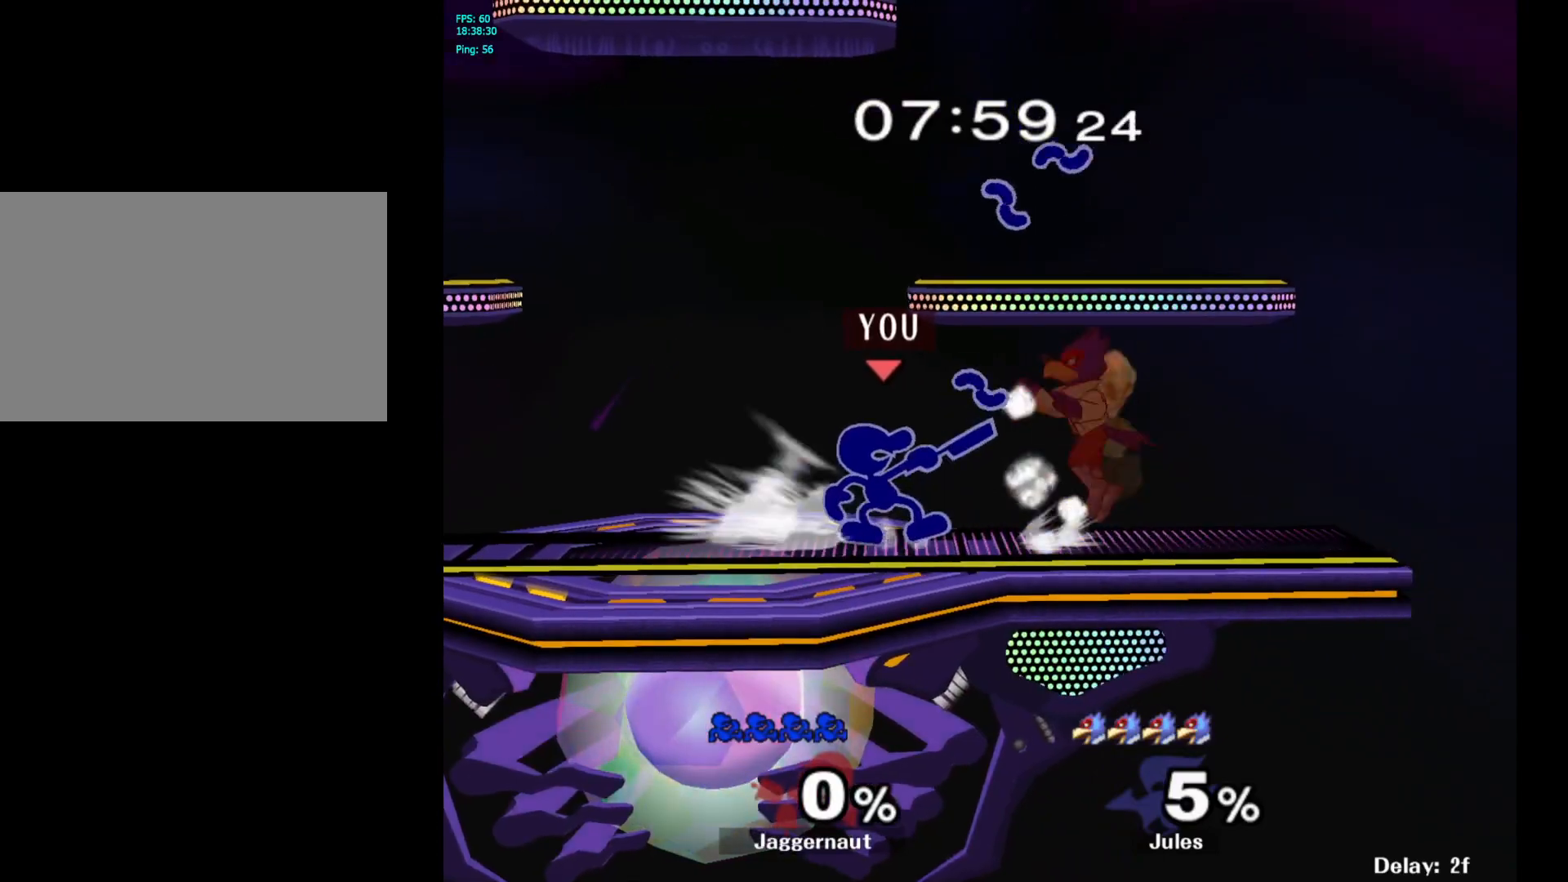
{"buttons": [], "left_stick": "center", "right_stick": "center", "events": [[50, "B", "down"], [150, "B", "up"], [283, "B", "down"], [367, "B", "up"], [383, "B", "down"], [400, "B", "up"]]}
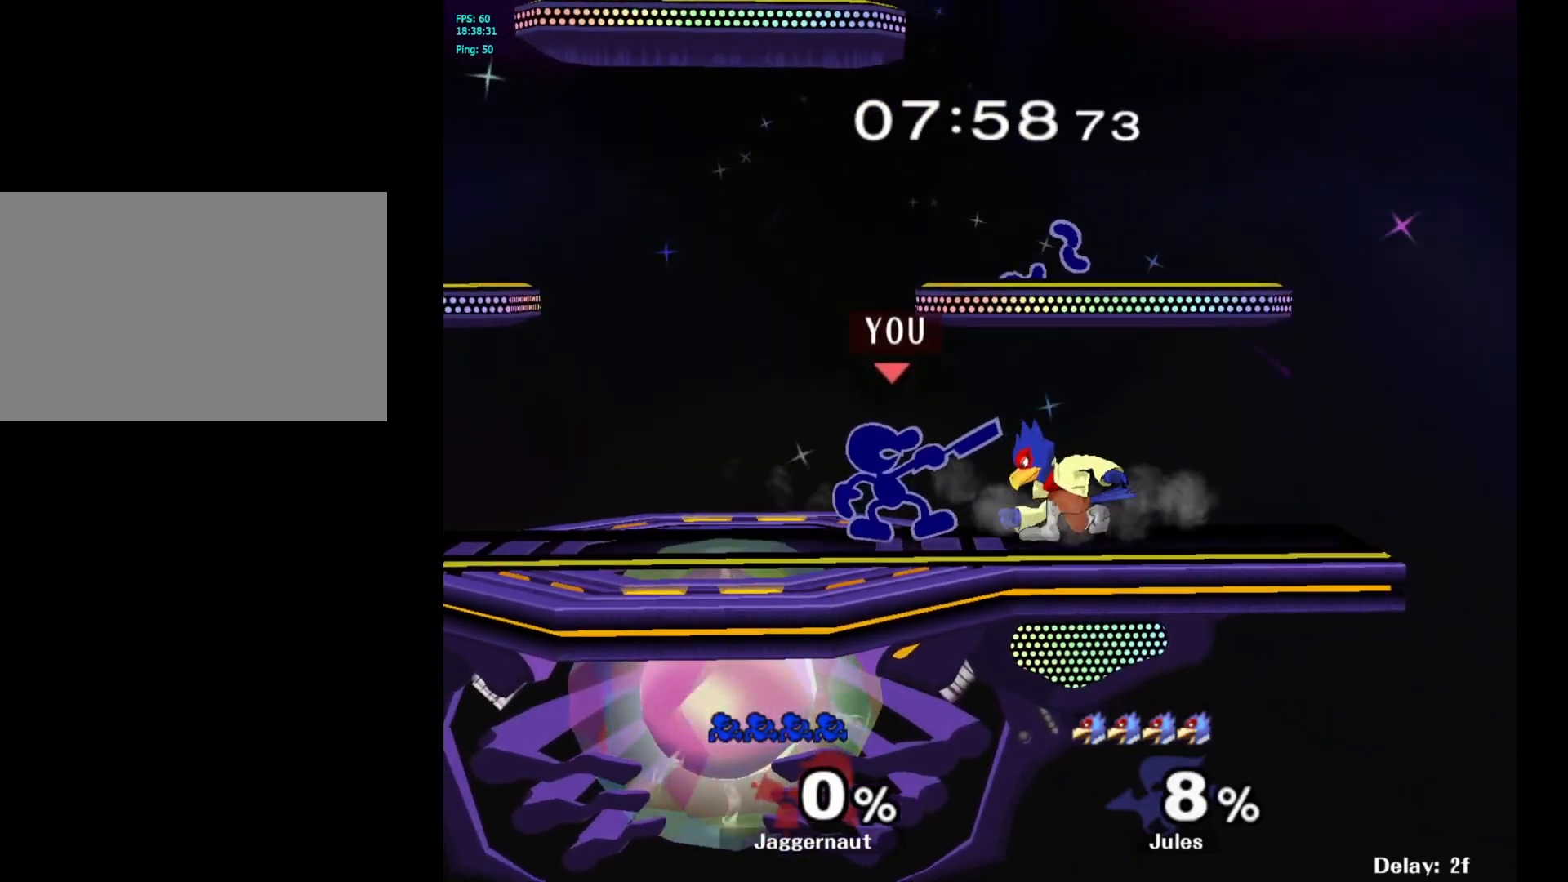
{"buttons": [], "left_stick": "up", "right_stick": "center", "events": [[150, "left_stick", "right"], [350, "left_stick", "up-right"], [367, "A", "down"], [450, "left_stick", "up"], [467, "A", "up"]]}
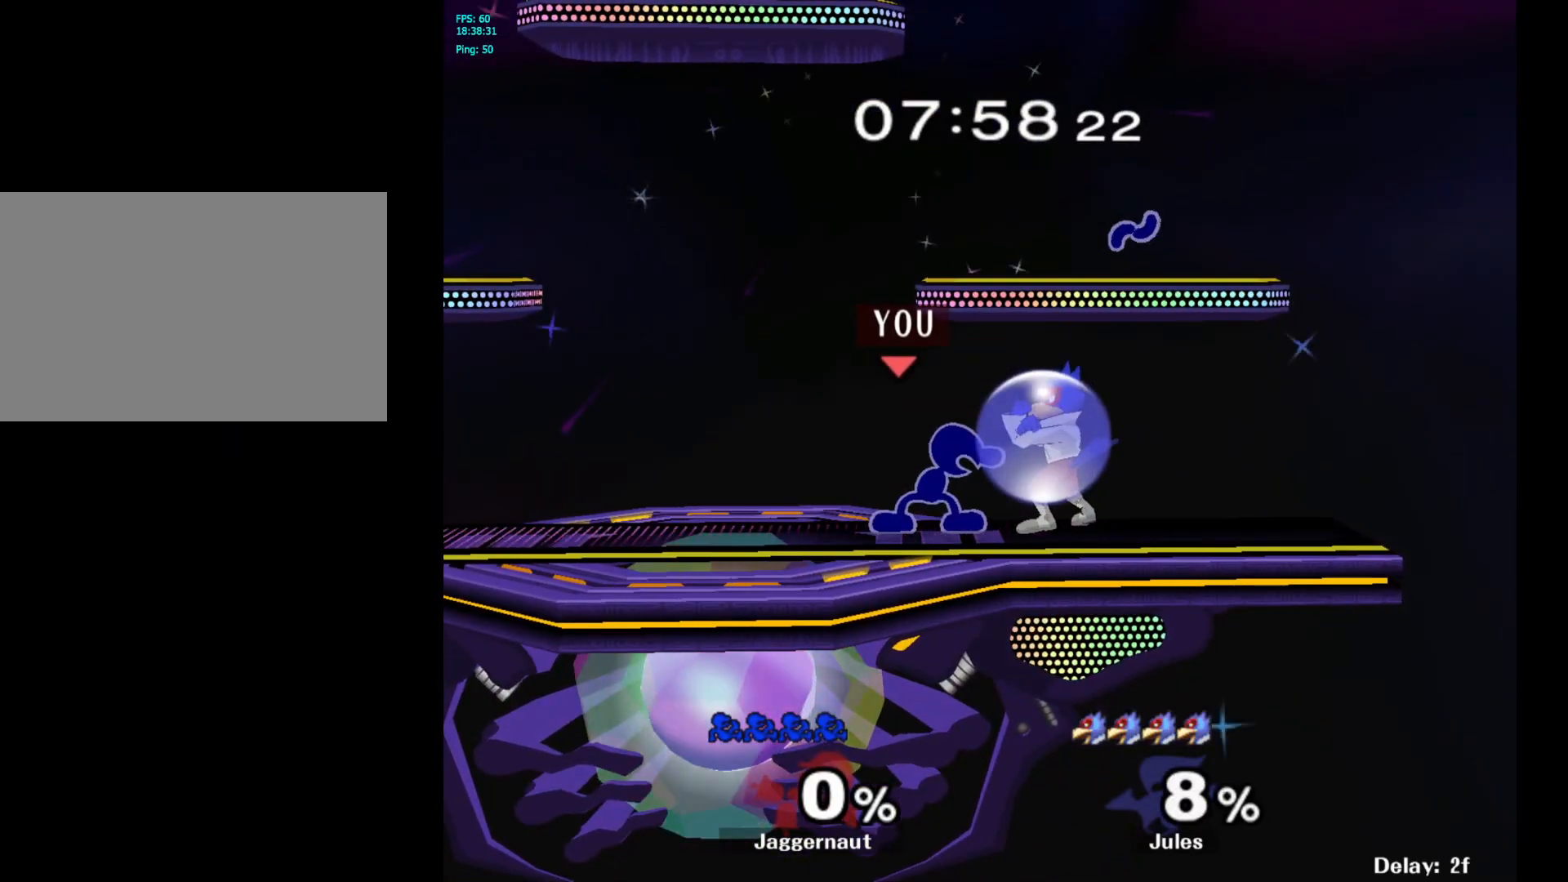
{"buttons": [], "left_stick": "center", "right_stick": "center", "events": [[50, "A", "down"], [133, "A", "up"], [450, "left_stick", "center"]]}
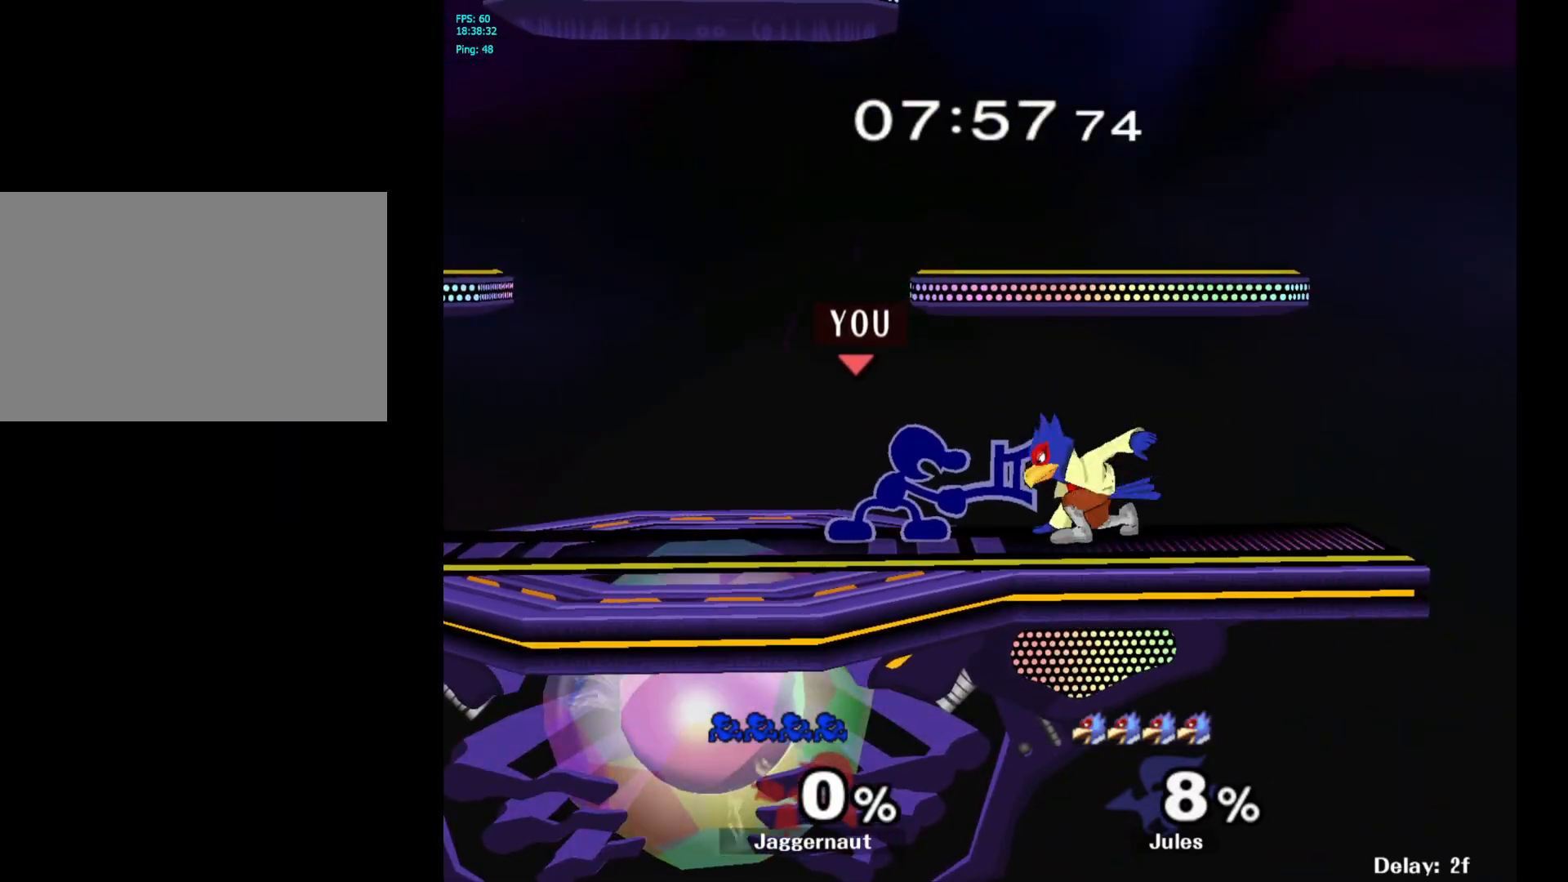
{"buttons": [], "left_stick": "center", "right_stick": "center", "events": [[167, "A", "down"], [283, "A", "up"]]}
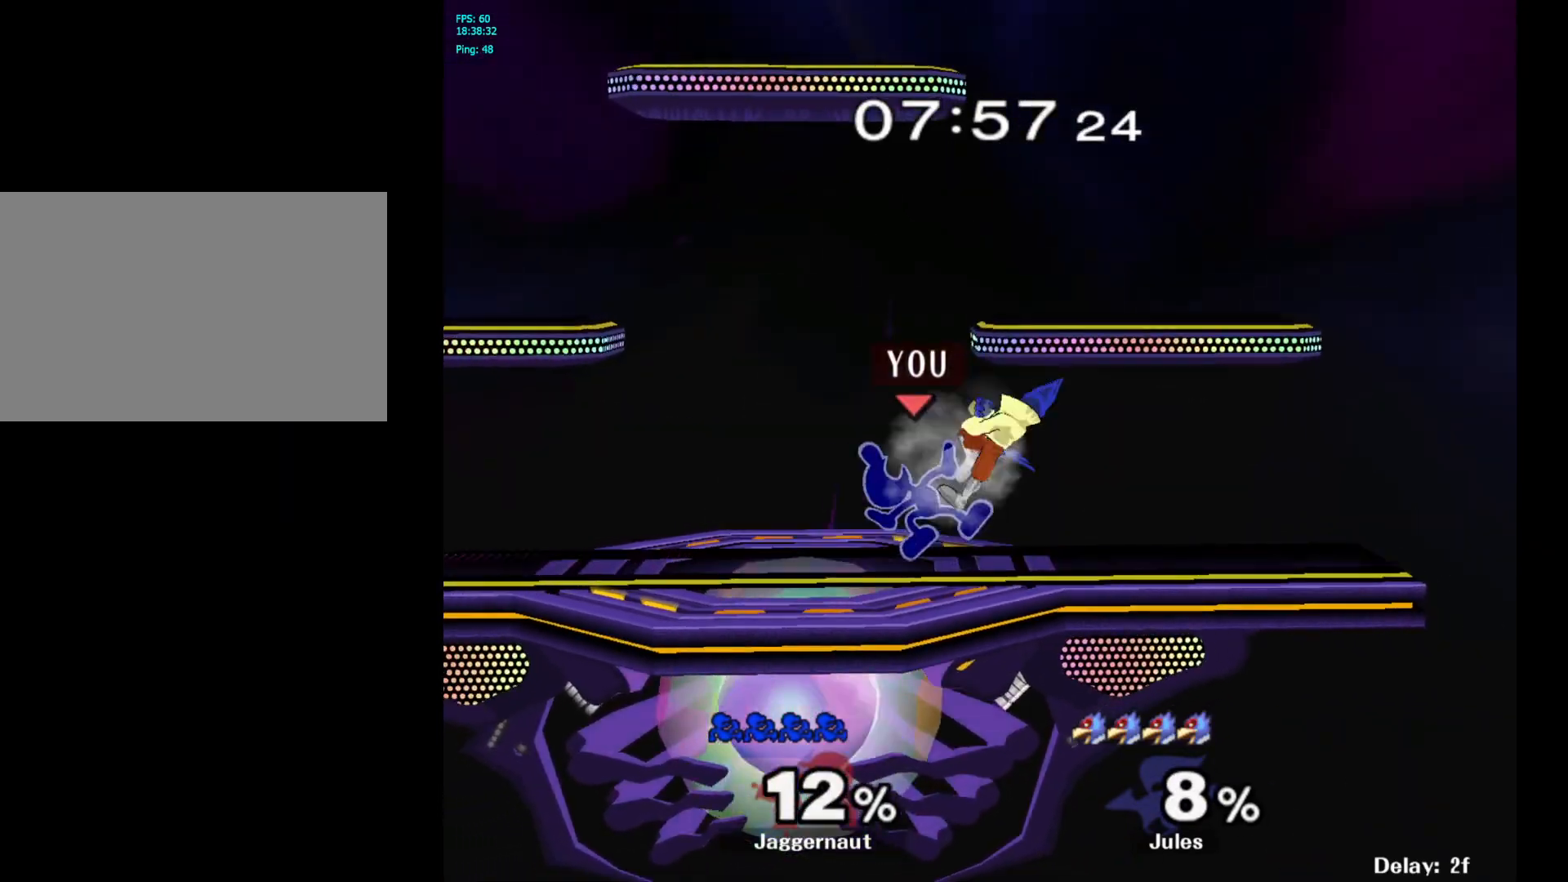
{"buttons": [], "left_stick": "center", "right_stick": "center", "events": [[33, "A", "down"], [167, "A", "up"], [300, "A", "down"], [433, "A", "up"]]}
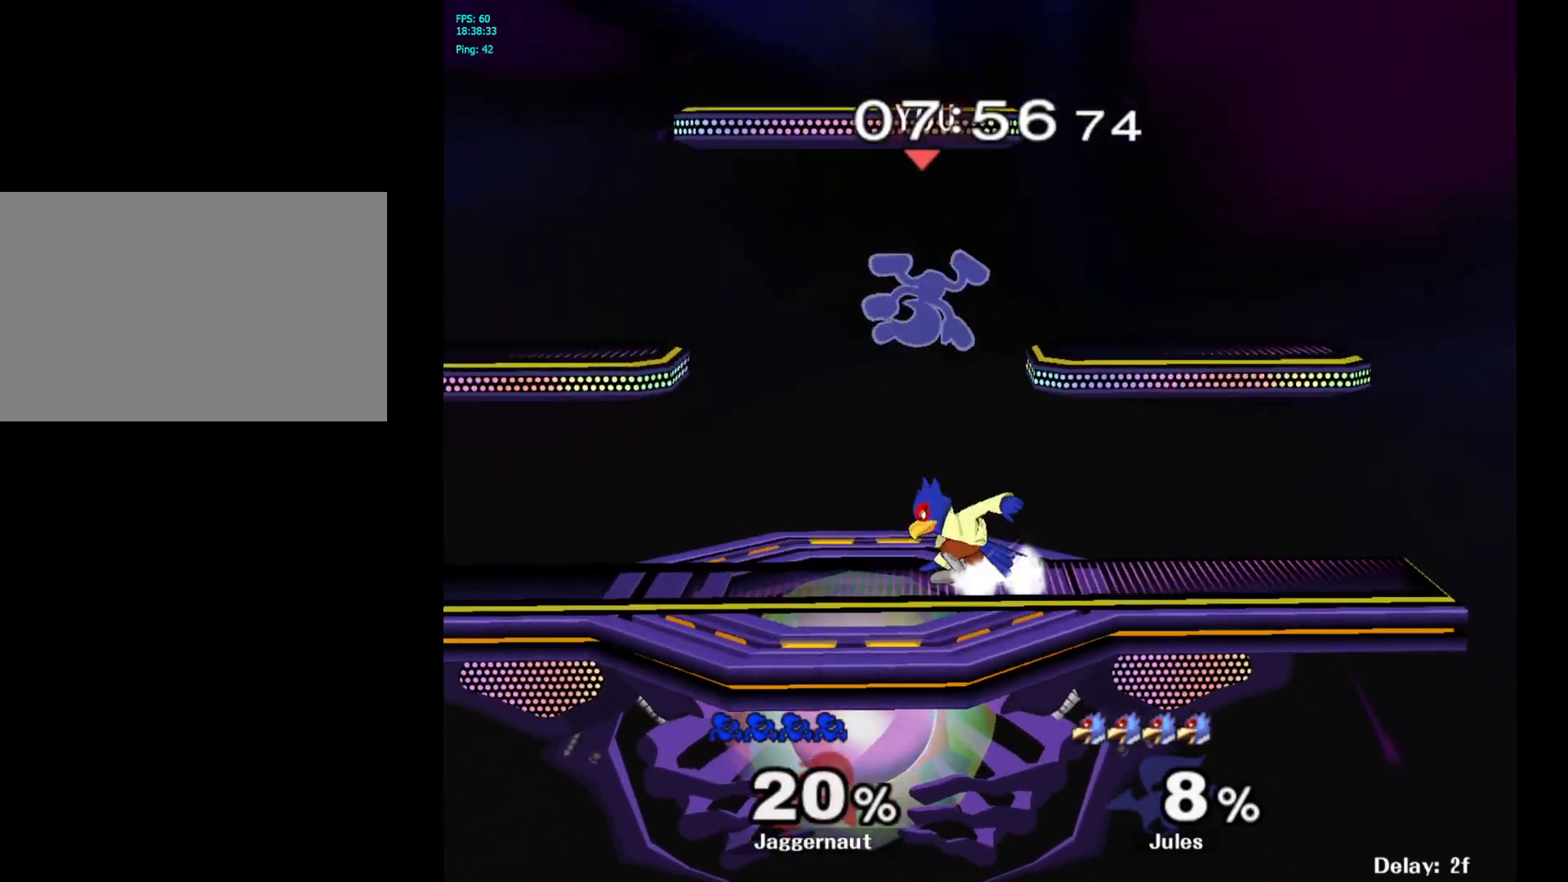
{"buttons": ["R1"], "left_stick": "center", "right_stick": "center", "events": [[217, "left_stick", "left"], [467, "left_stick", "center"], [500, "R1", "down"]]}
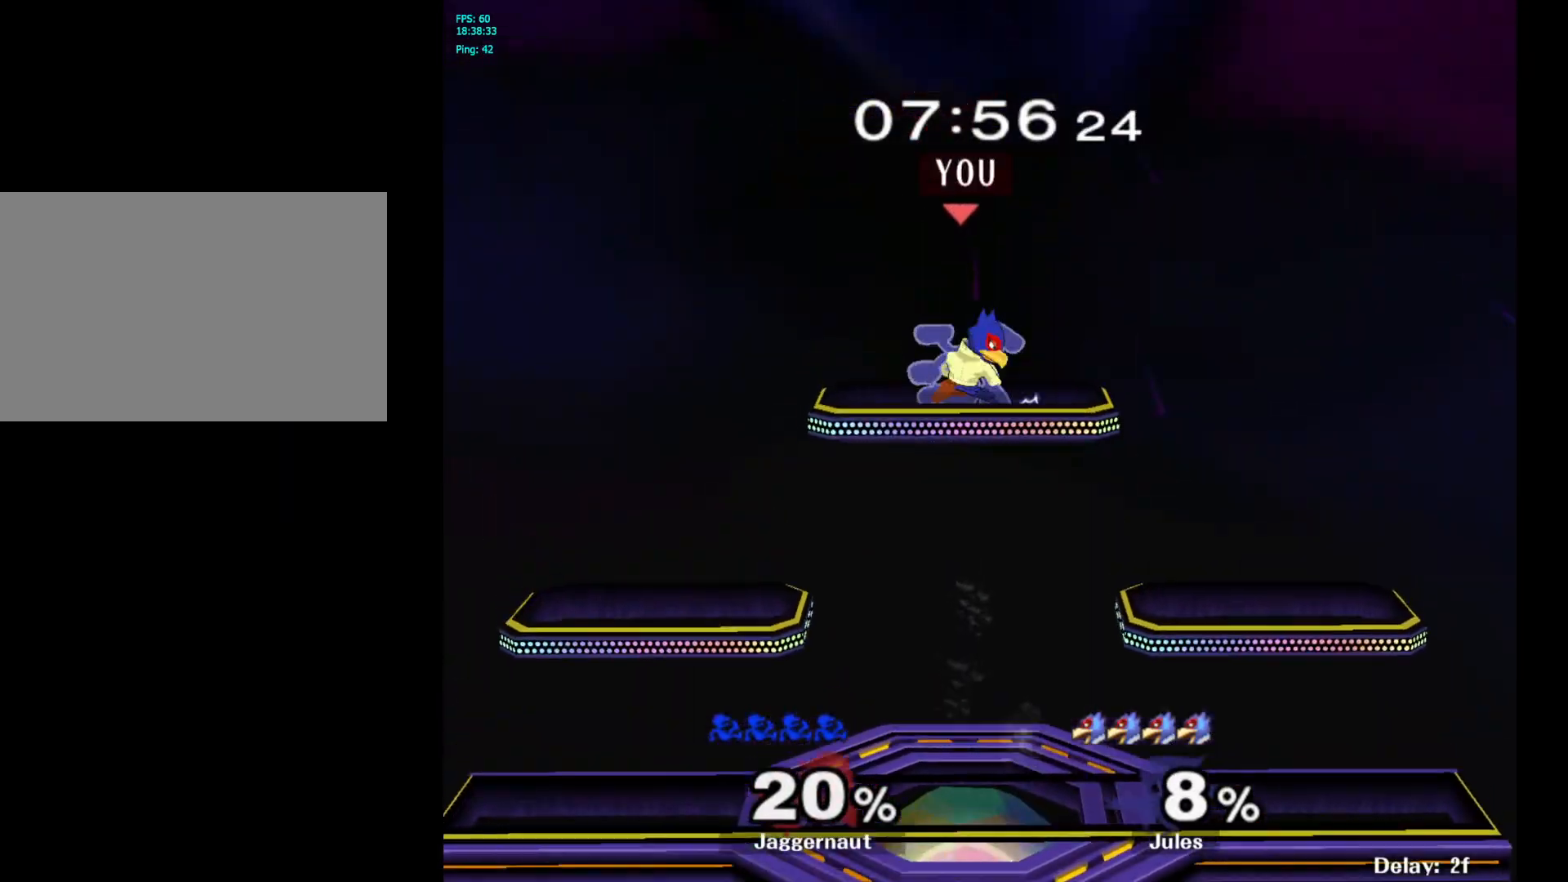
{"buttons": ["R1"], "left_stick": "center", "right_stick": "center", "events": []}
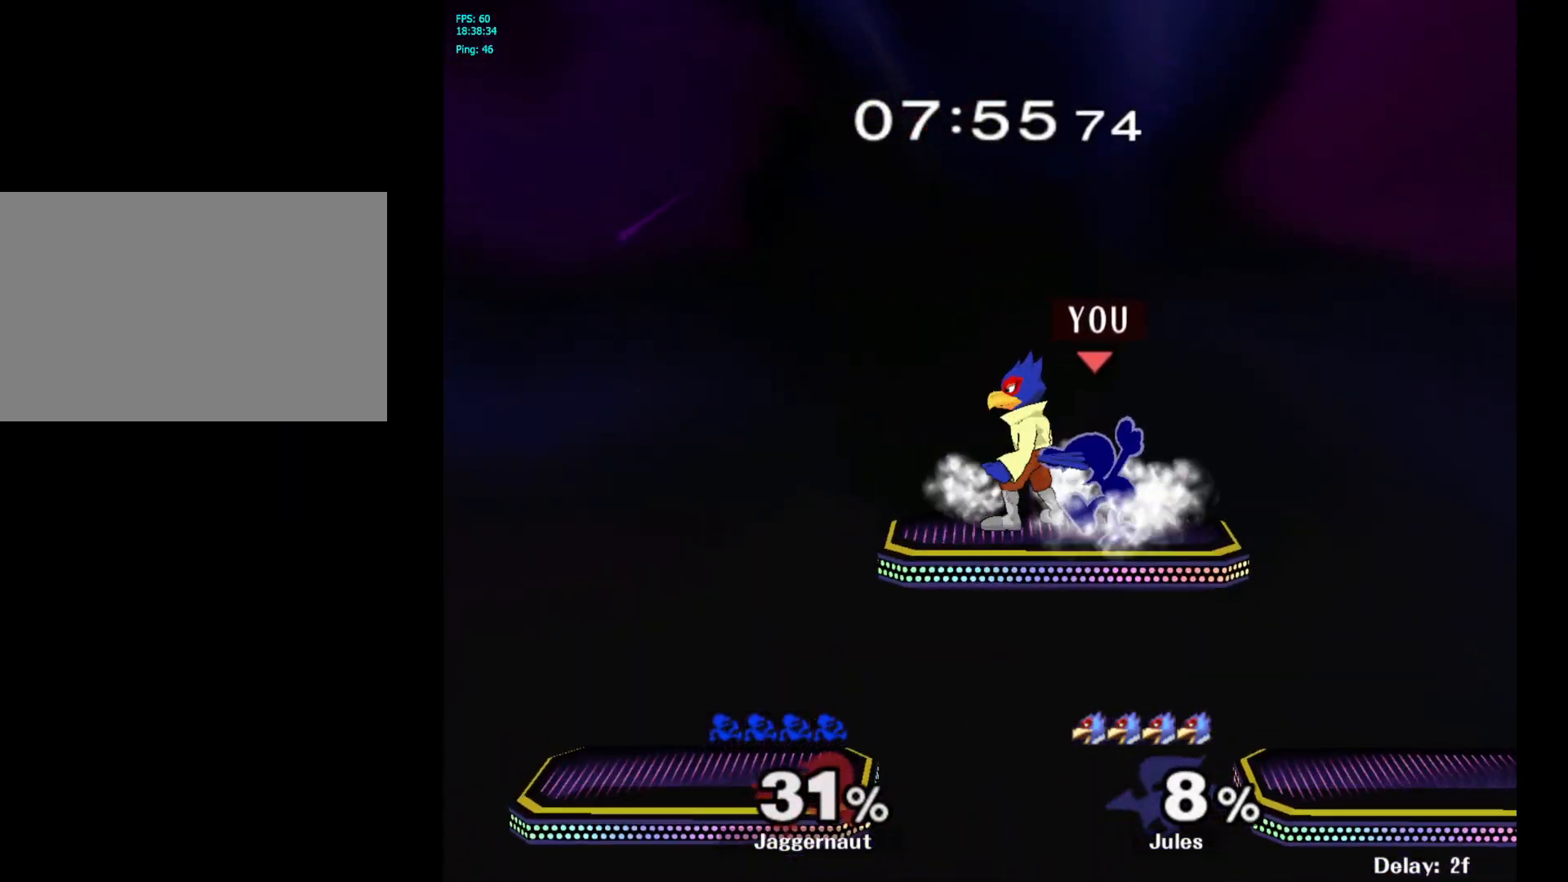
{"buttons": ["R1"], "left_stick": "center", "right_stick": "center", "events": []}
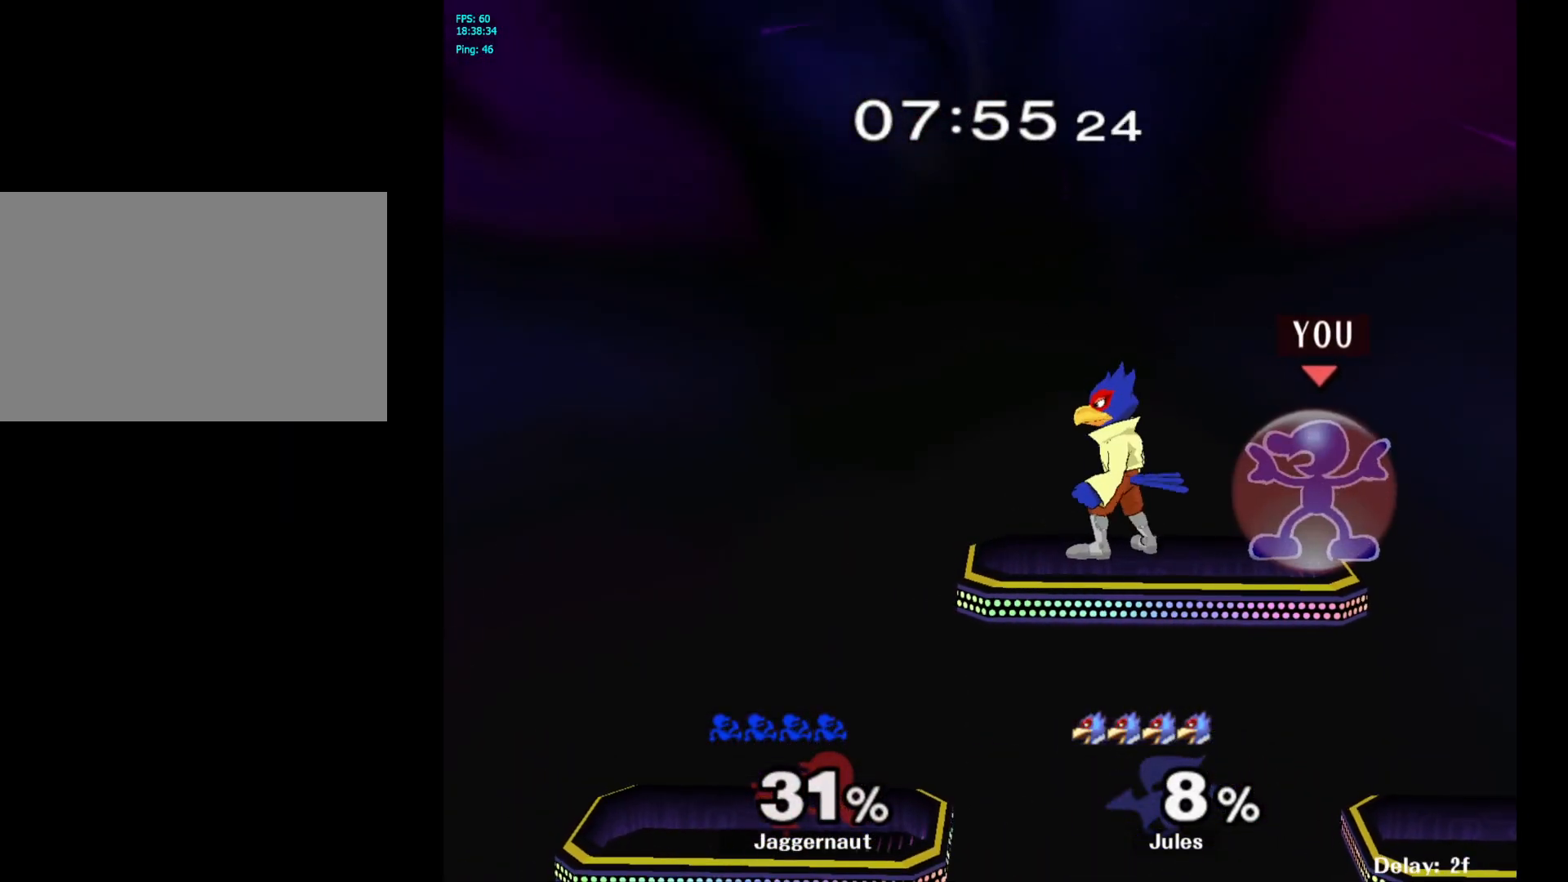
{"buttons": ["R1"], "left_stick": "center", "right_stick": "center", "events": []}
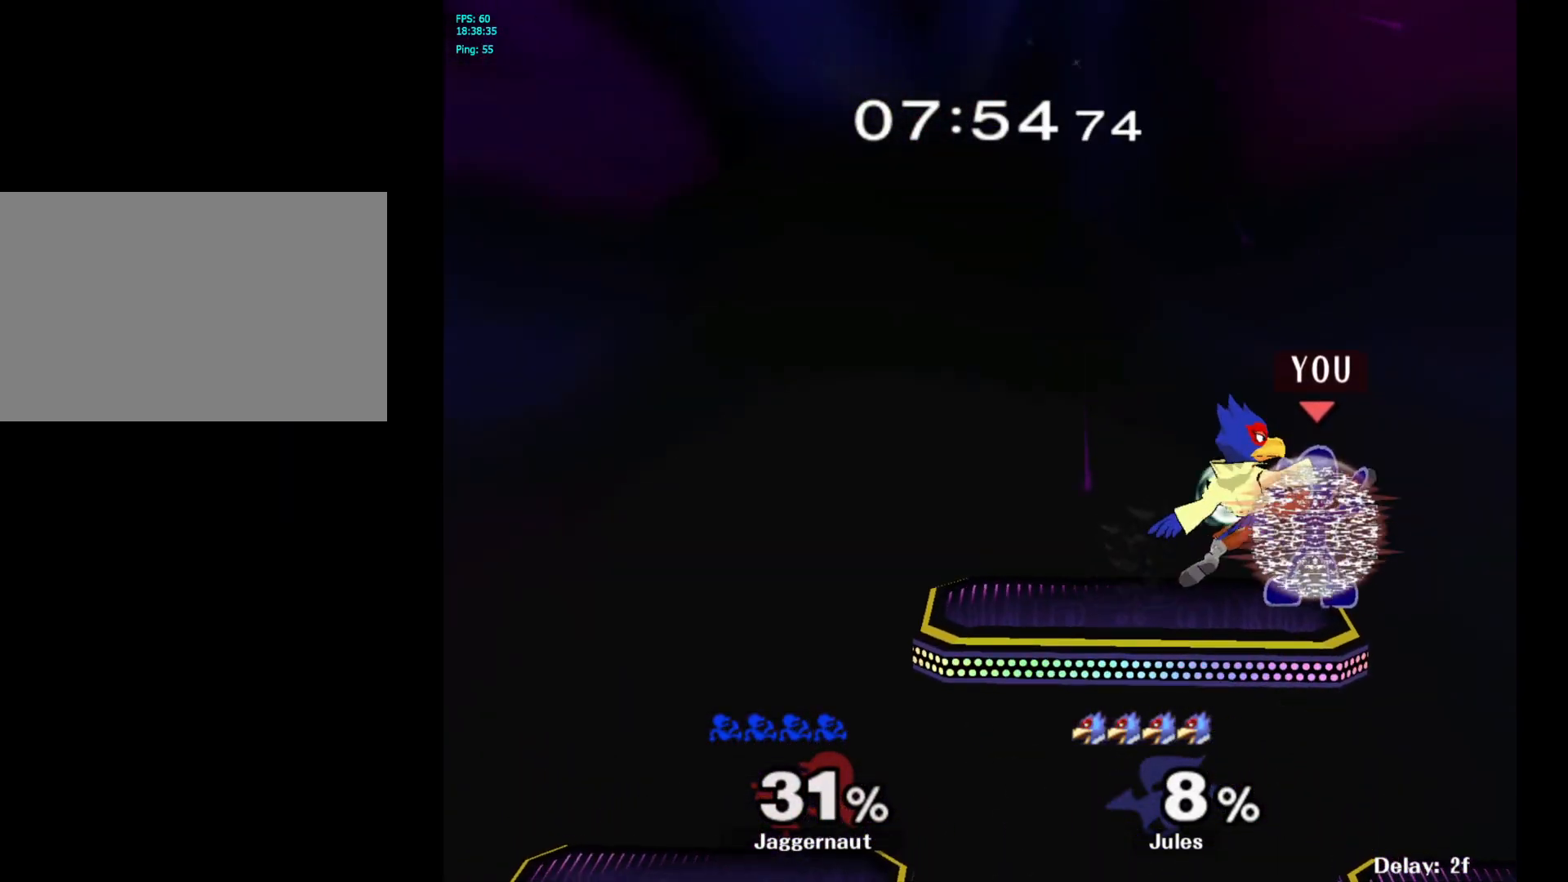
{"buttons": ["Y"], "left_stick": "up", "right_stick": "center", "events": [[417, "R1", "up"], [433, "Y", "down"], [467, "left_stick", "up"]]}
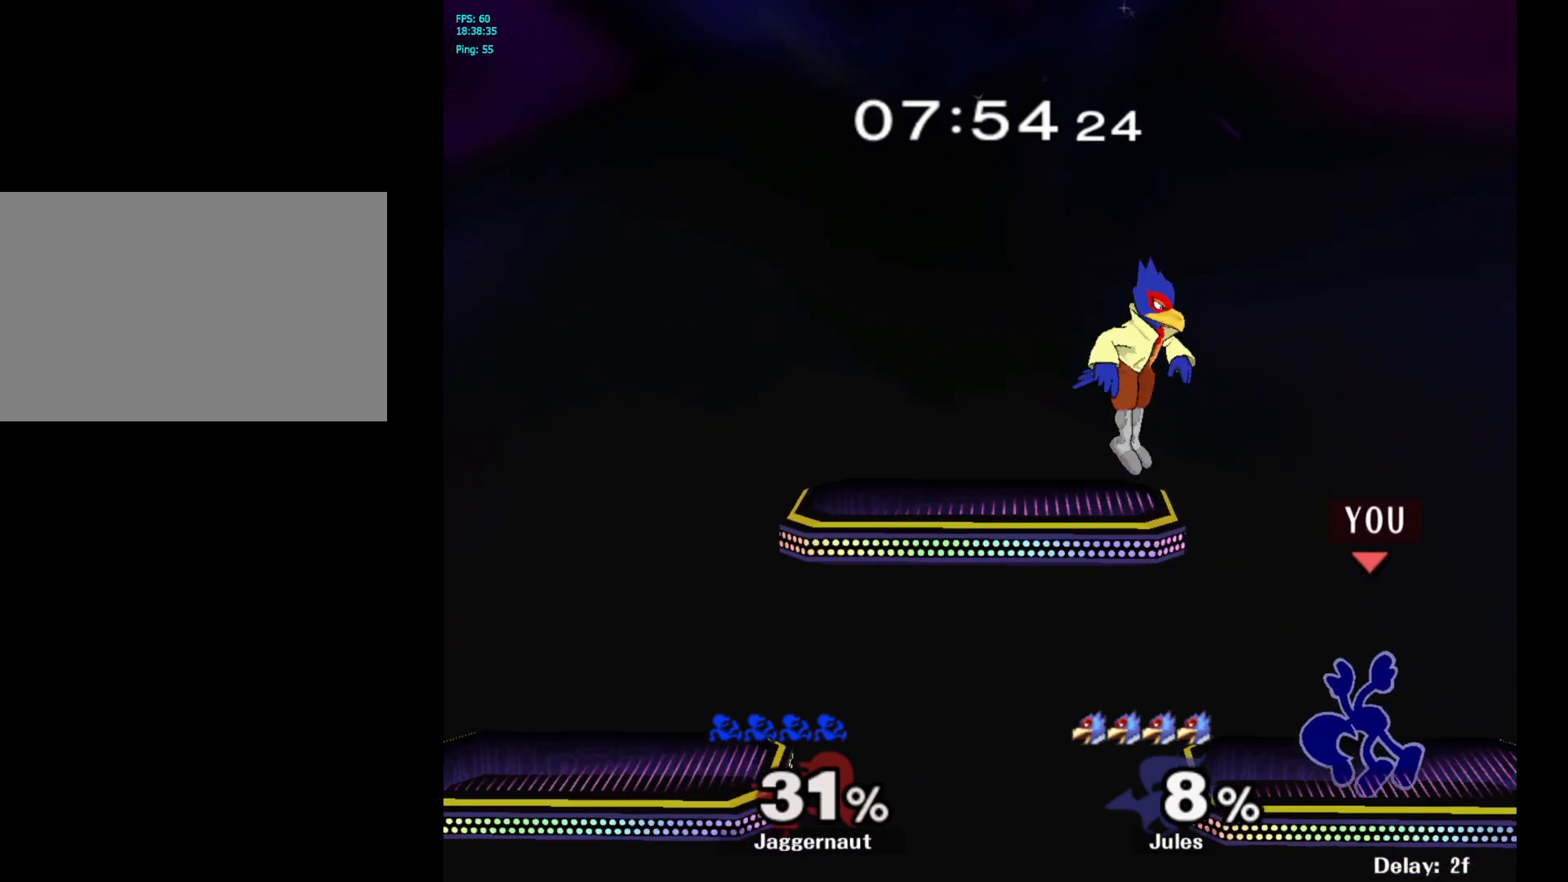
{"buttons": [], "left_stick": "center", "right_stick": "center", "events": [[133, "Y", "up"], [350, "left_stick", "center"]]}
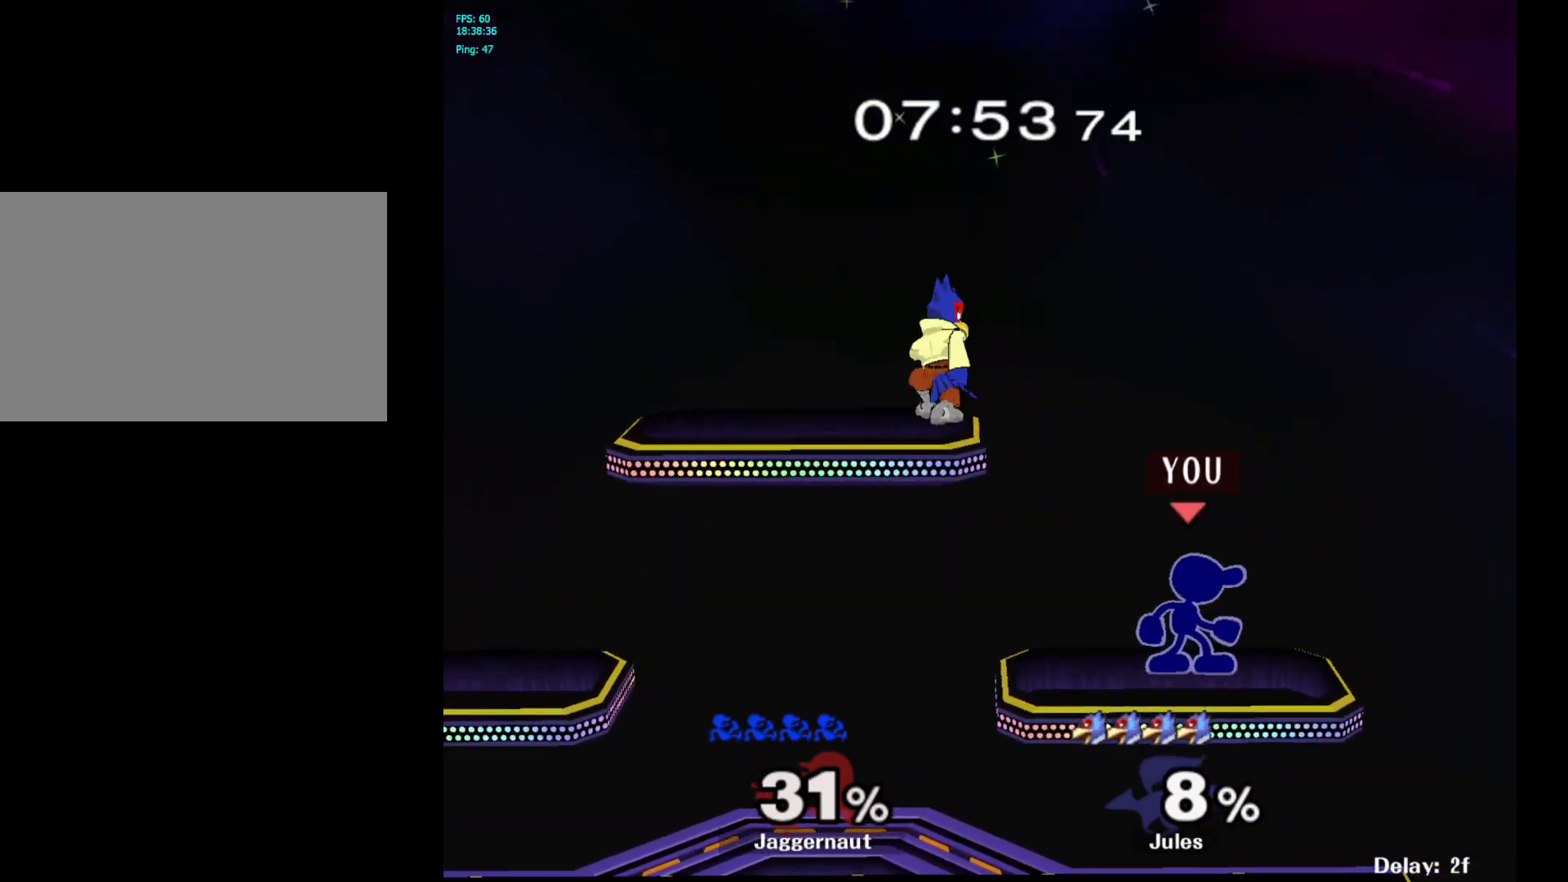
{"buttons": [], "left_stick": "right", "right_stick": "center", "events": [[33, "Y", "down"], [33, "left_stick", "left"], [133, "A", "down"], [233, "Y", "up"], [283, "left_stick", "right"], [300, "A", "up"]]}
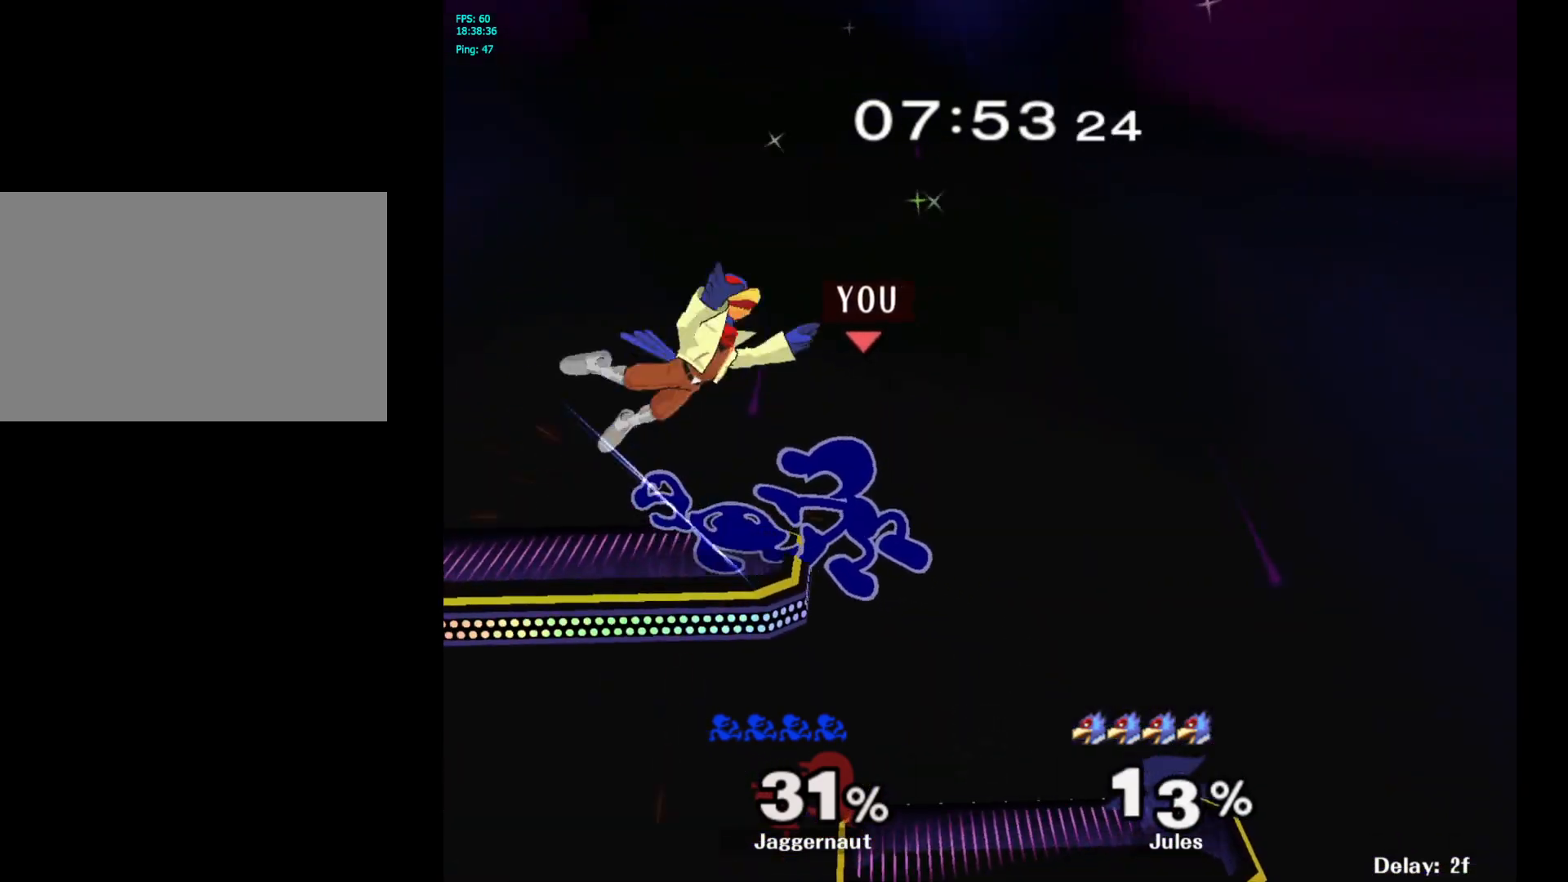
{"buttons": [], "left_stick": "left", "right_stick": "center", "events": [[267, "left_stick", "up"], [333, "left_stick", "left"]]}
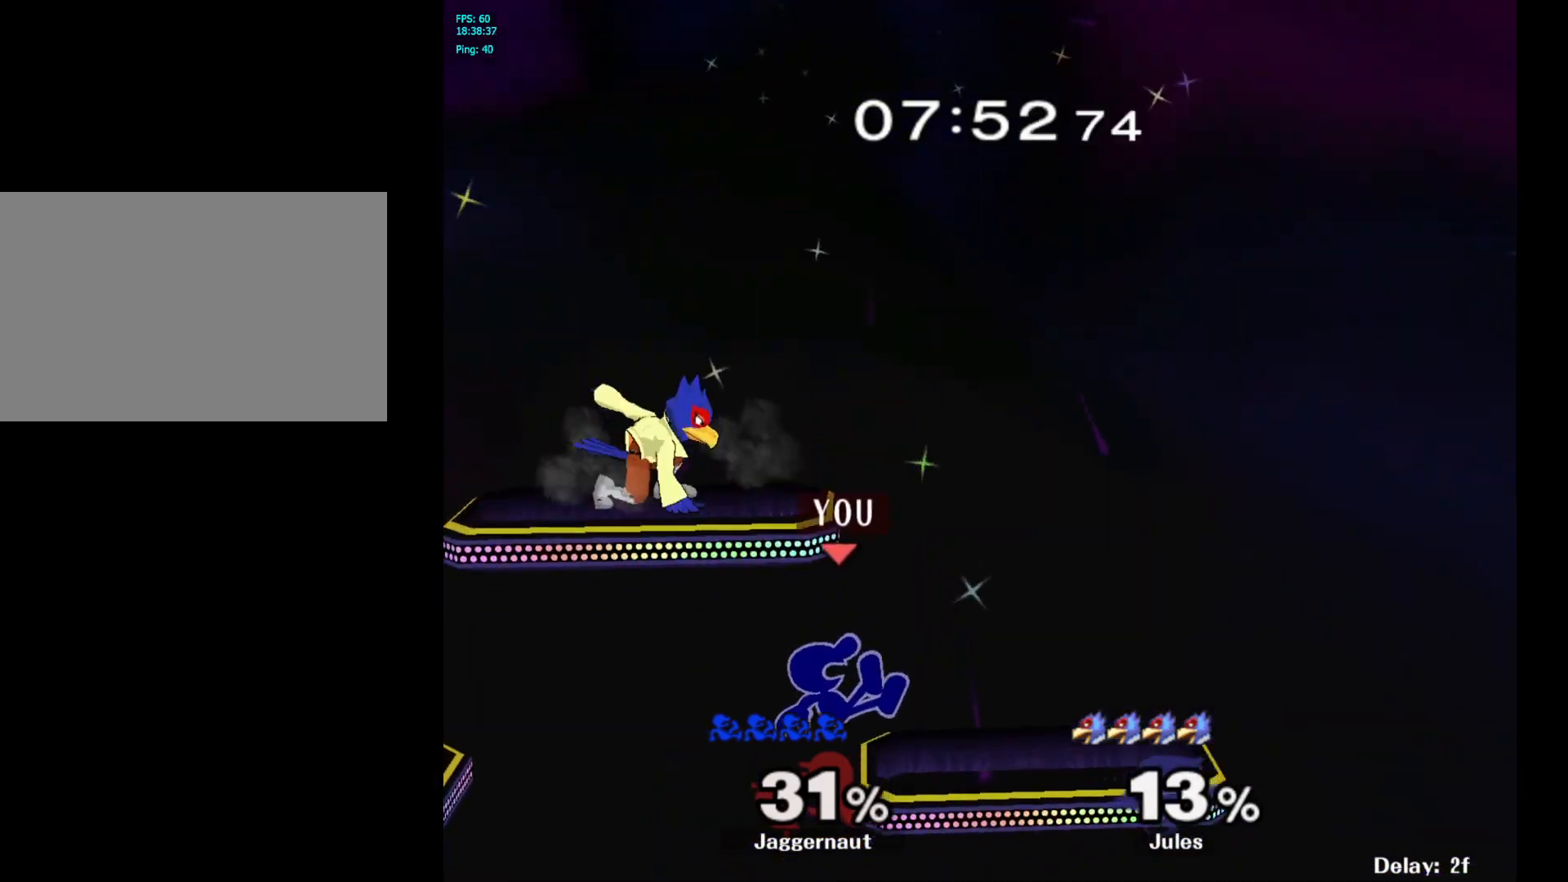
{"buttons": [], "left_stick": "up-right", "right_stick": "center", "events": [[33, "left_stick", "up-left"], [67, "B", "down"], [183, "B", "up"], [450, "left_stick", "up-right"]]}
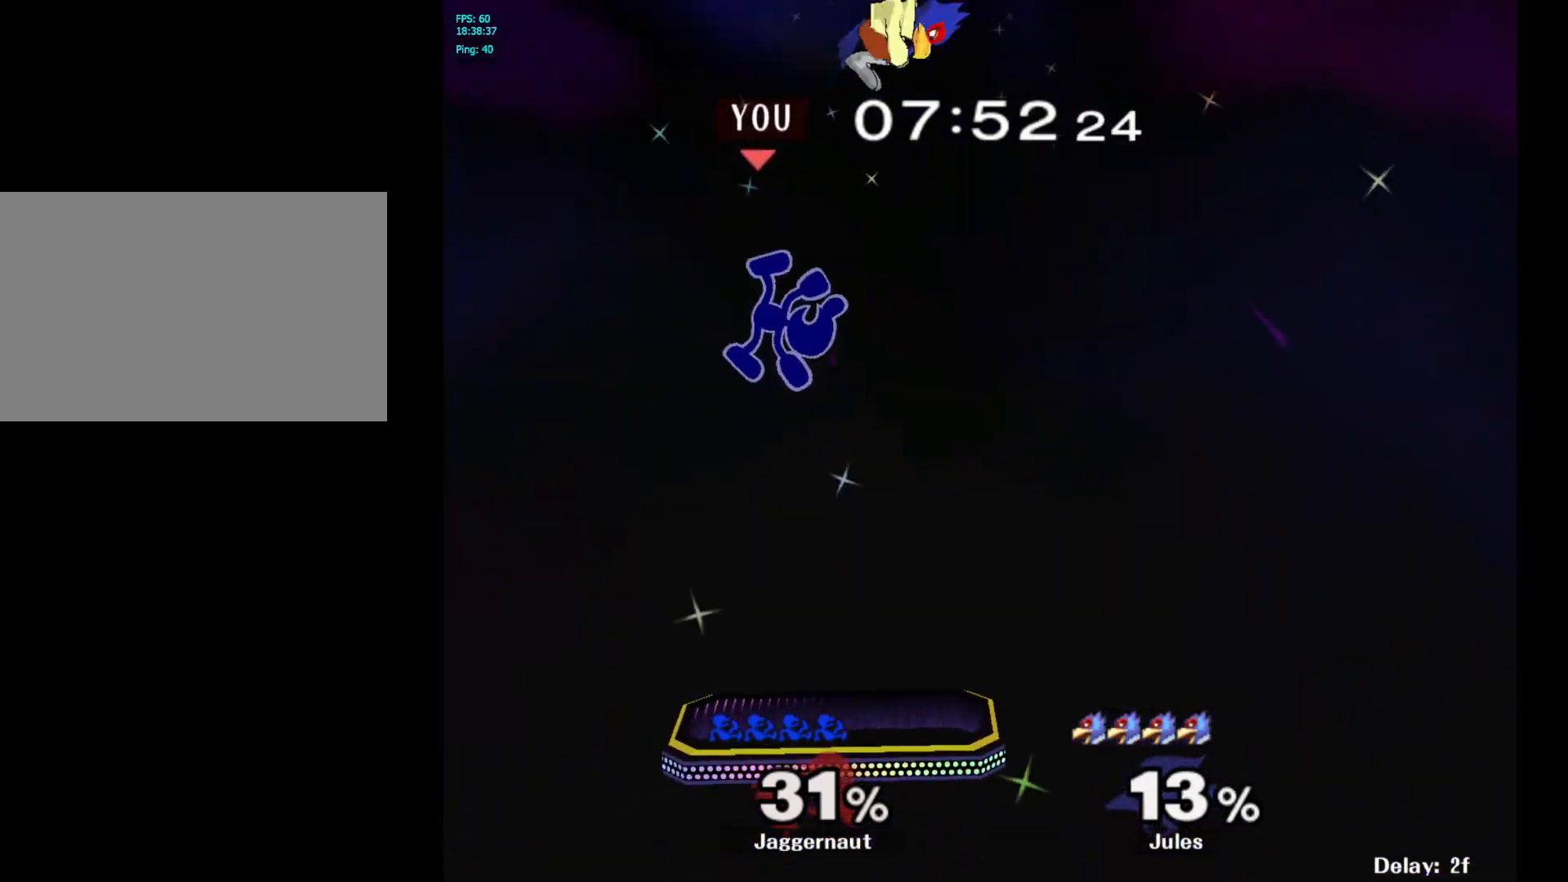
{"buttons": [], "left_stick": "down-left", "right_stick": "center", "events": [[200, "left_stick", "left"], [317, "left_stick", "down-left"]]}
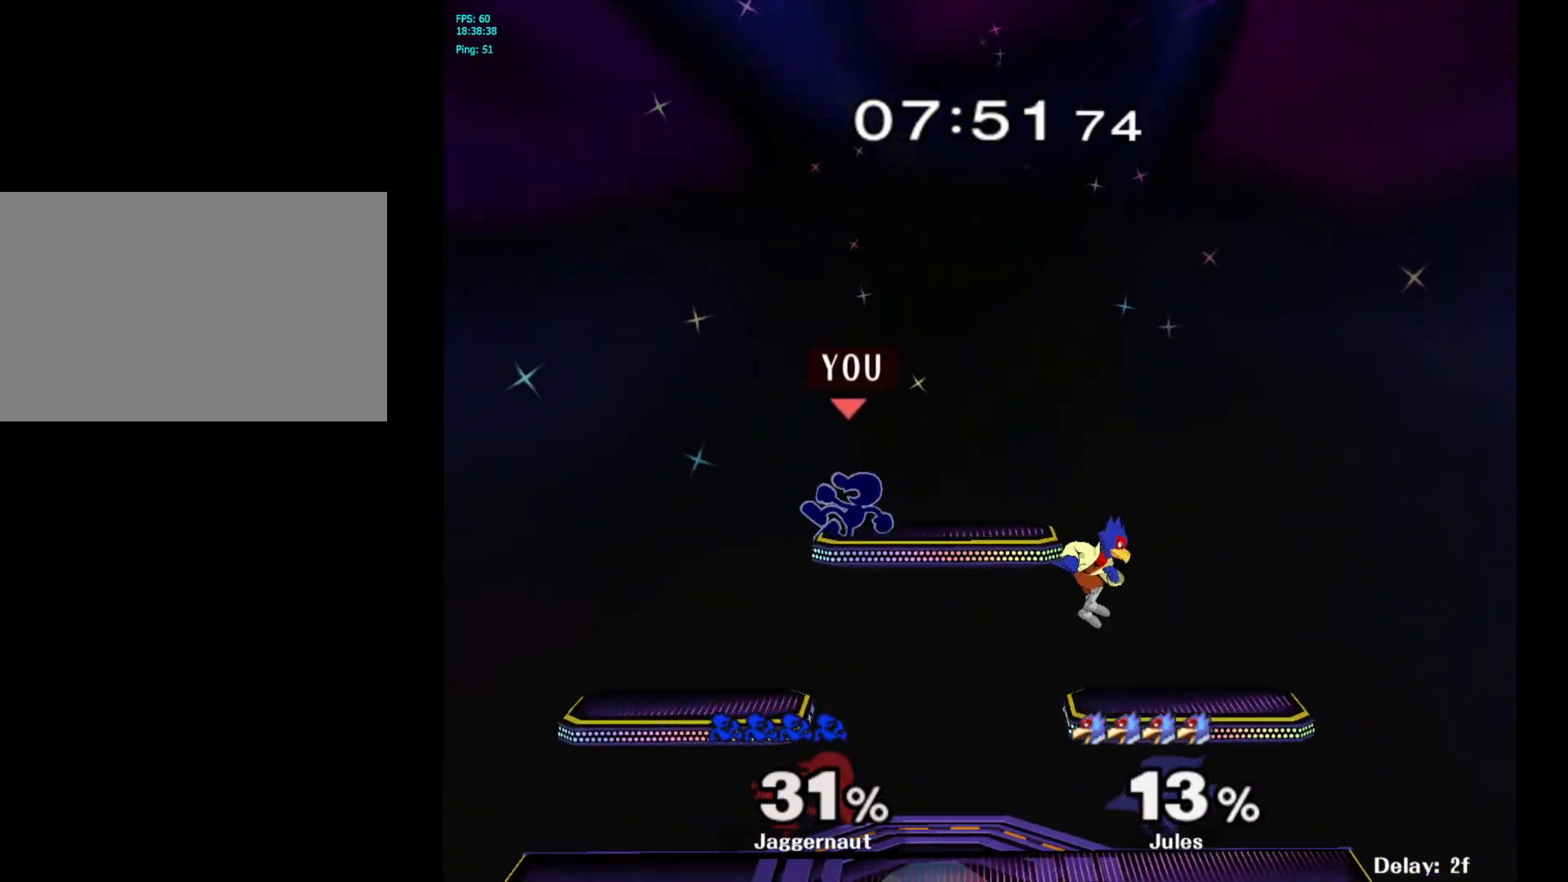
{"buttons": [], "left_stick": "center", "right_stick": "center", "events": [[233, "left_stick", "left"], [433, "left_stick", "center"]]}
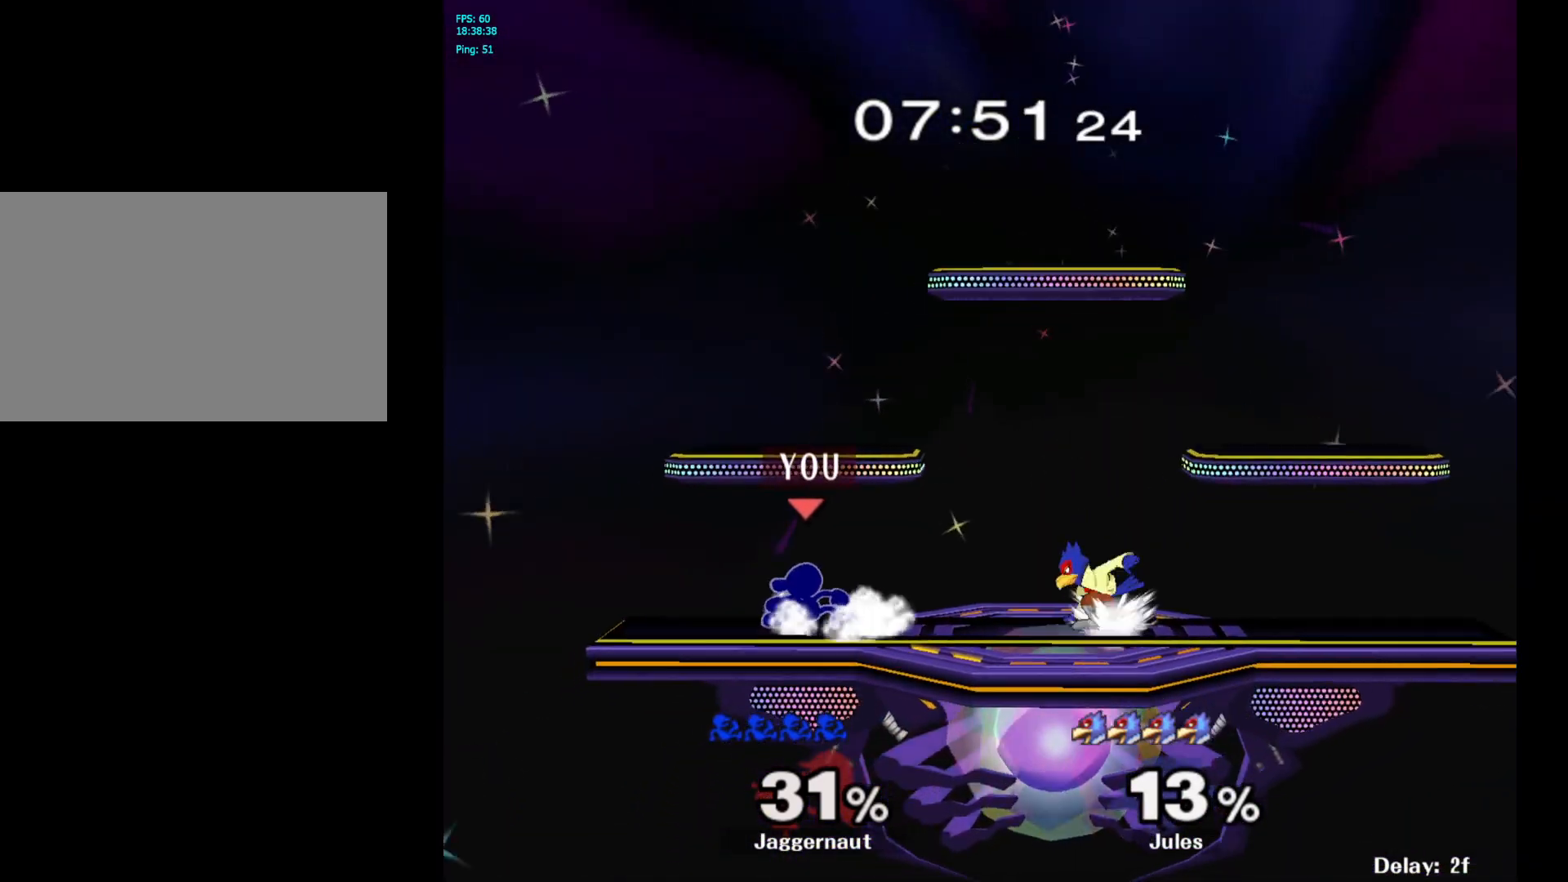
{"buttons": ["Y", "R1"], "left_stick": "right", "right_stick": "center", "events": [[83, "Y", "down"], [333, "left_stick", "right"], [433, "R1", "down"]]}